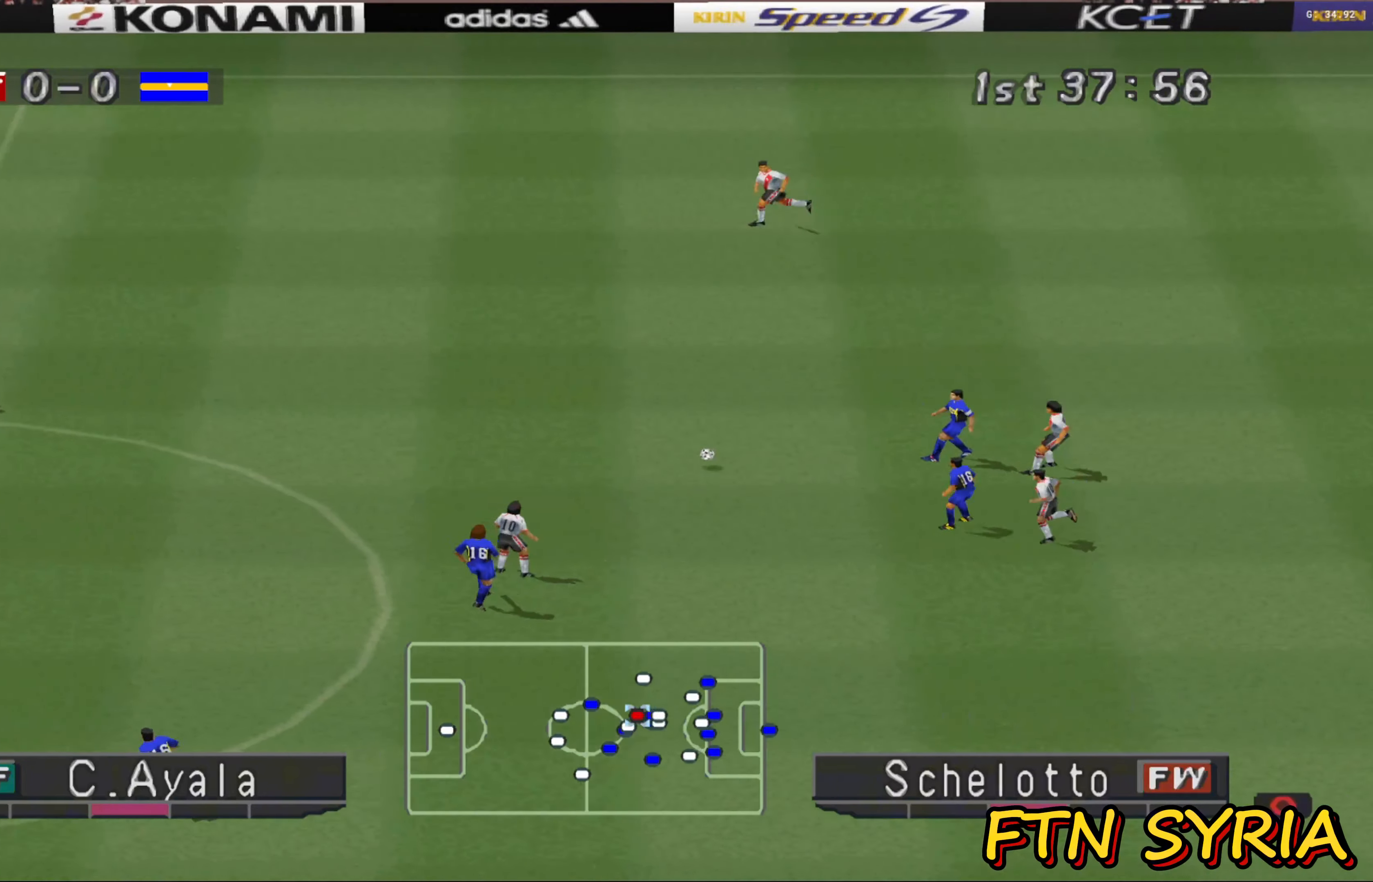
Gameplay with a controller (PlayStation layout); each line is a JSON object with the inputs held at the frame after it. "events" lists button and stick changes between this image and that frame as [ms after this image, input, new state], when the widget could be followed in between. Not read: right_stick.
{"buttons": ["CROSS", "SQUARE", "R1"], "left_stick": "center", "events": [[383, "left_stick", "center"]]}
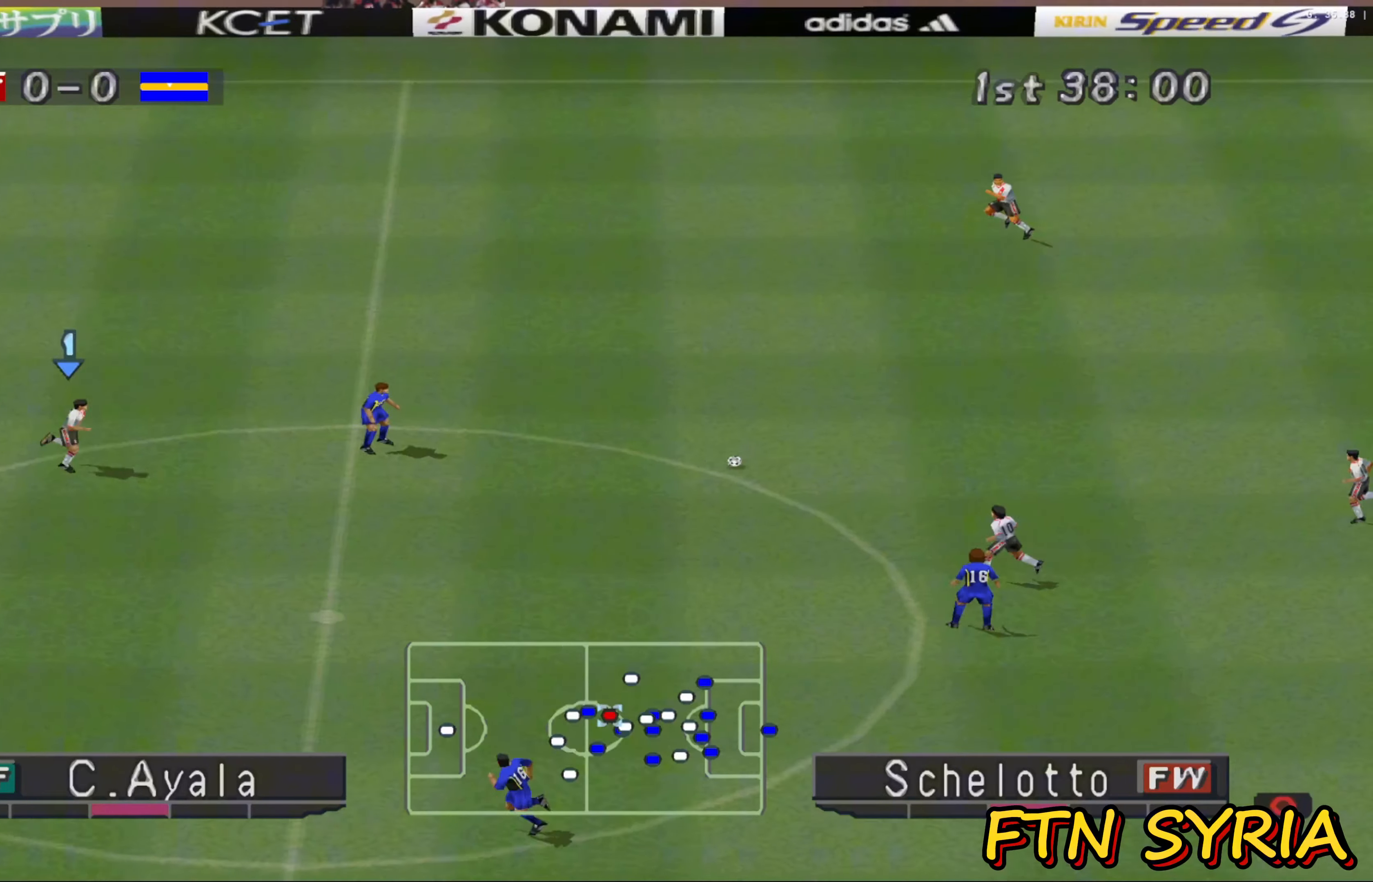
{"buttons": ["CROSS", "SQUARE", "R1"], "left_stick": "right", "events": [[50, "left_stick", "right"]]}
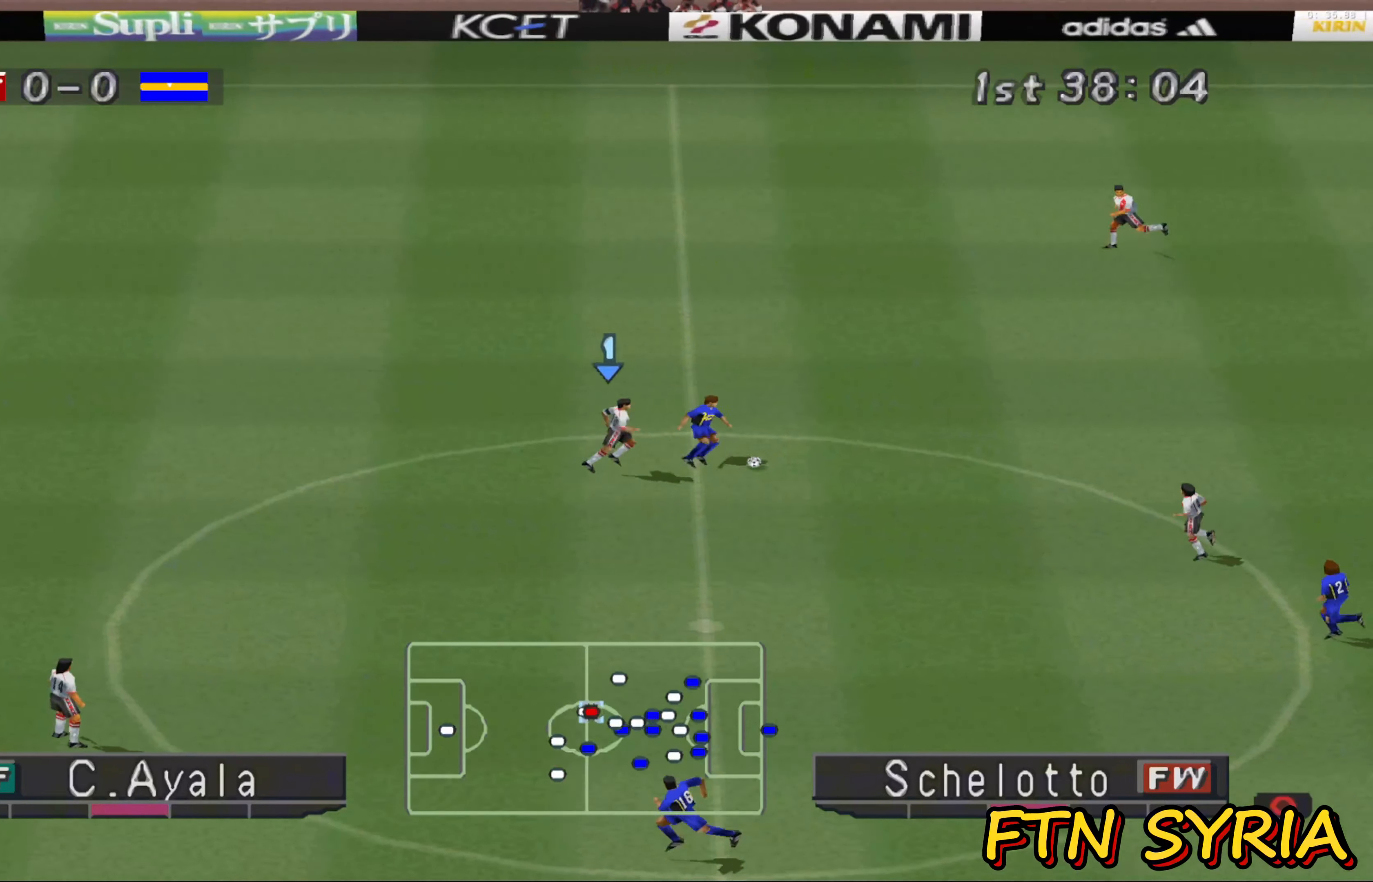
{"buttons": ["CROSS", "SQUARE", "R1"], "left_stick": "up", "events": [[483, "left_stick", "up"]]}
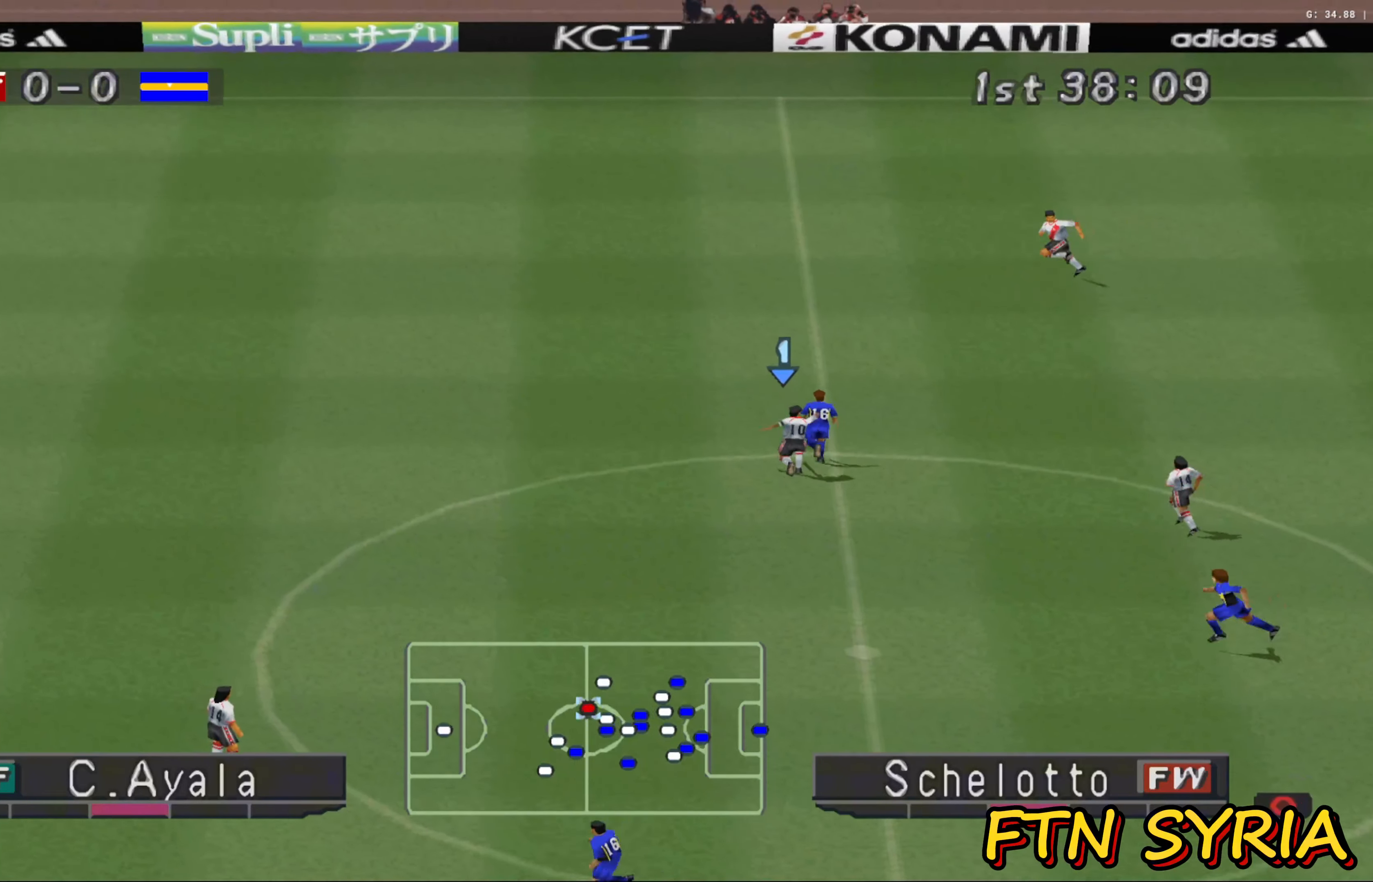
{"buttons": ["R1"], "left_stick": "up-left", "events": [[167, "left_stick", "up-left"], [233, "SQUARE", "up"], [250, "CROSS", "up"]]}
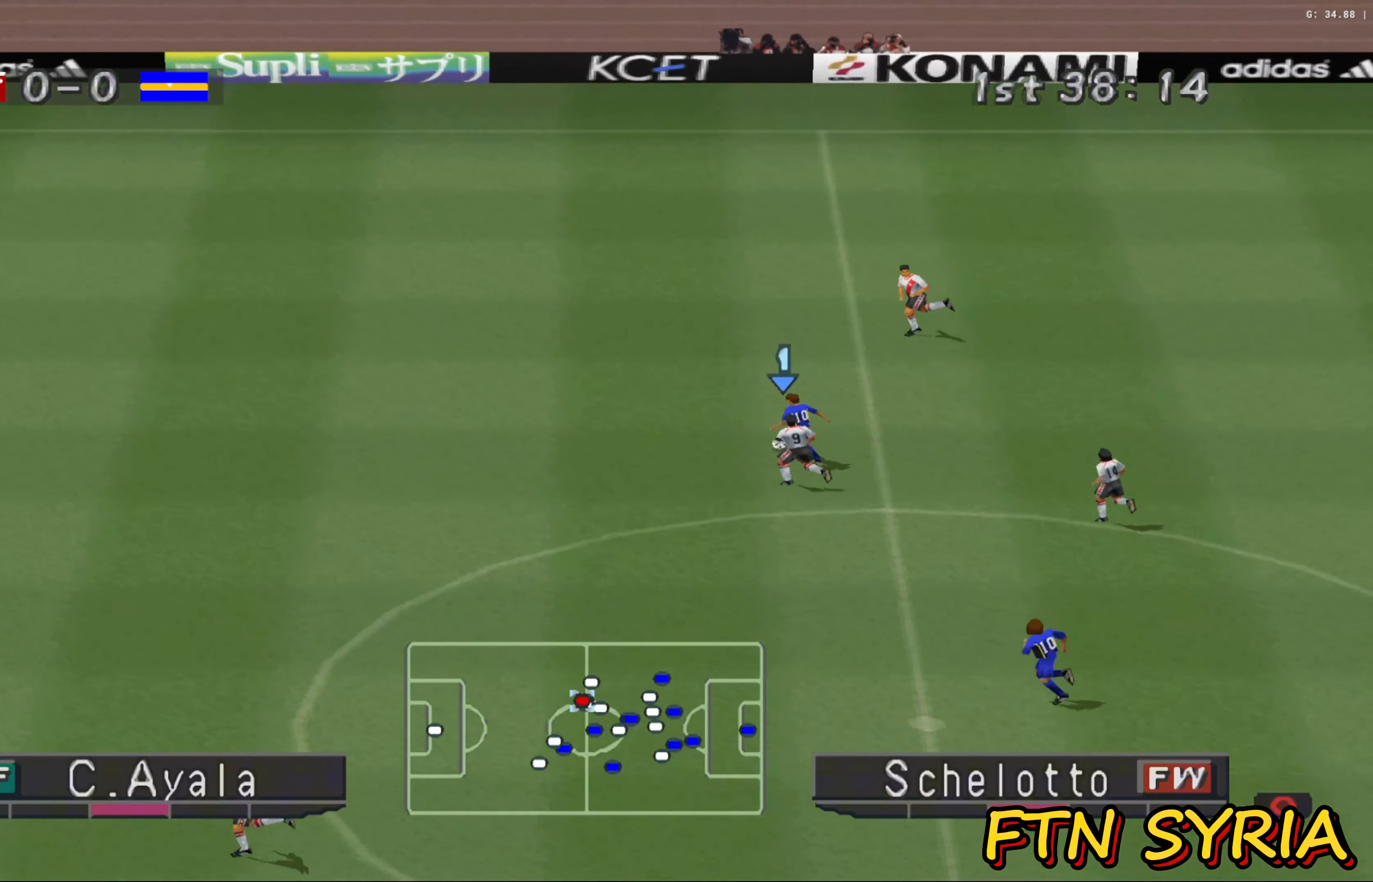
{"buttons": ["CROSS", "SQUARE", "R1"], "left_stick": "up-left", "events": [[250, "CROSS", "down"], [250, "SQUARE", "down"]]}
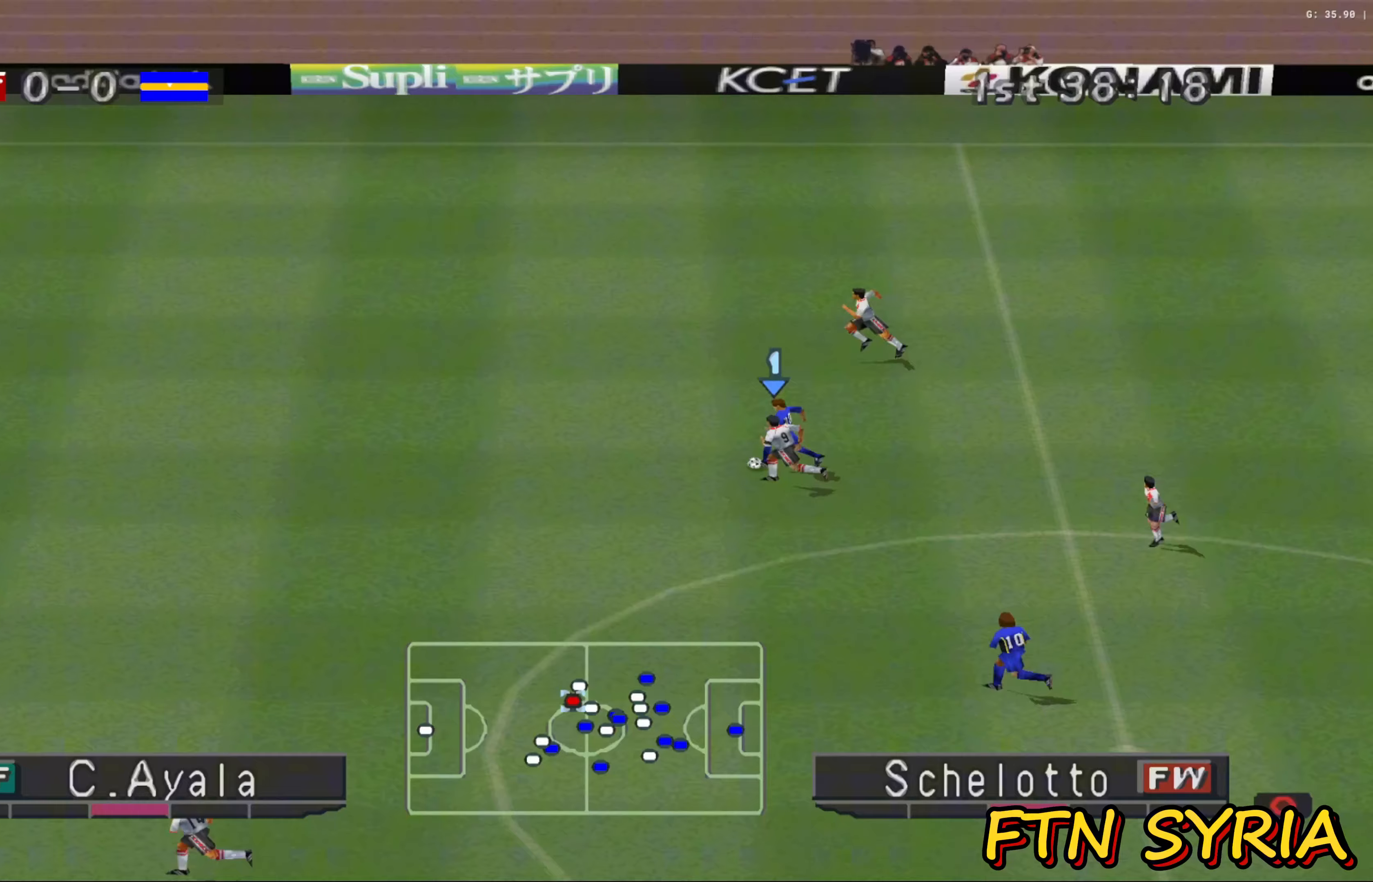
{"buttons": ["CROSS", "SQUARE", "R1"], "left_stick": "up-left", "events": []}
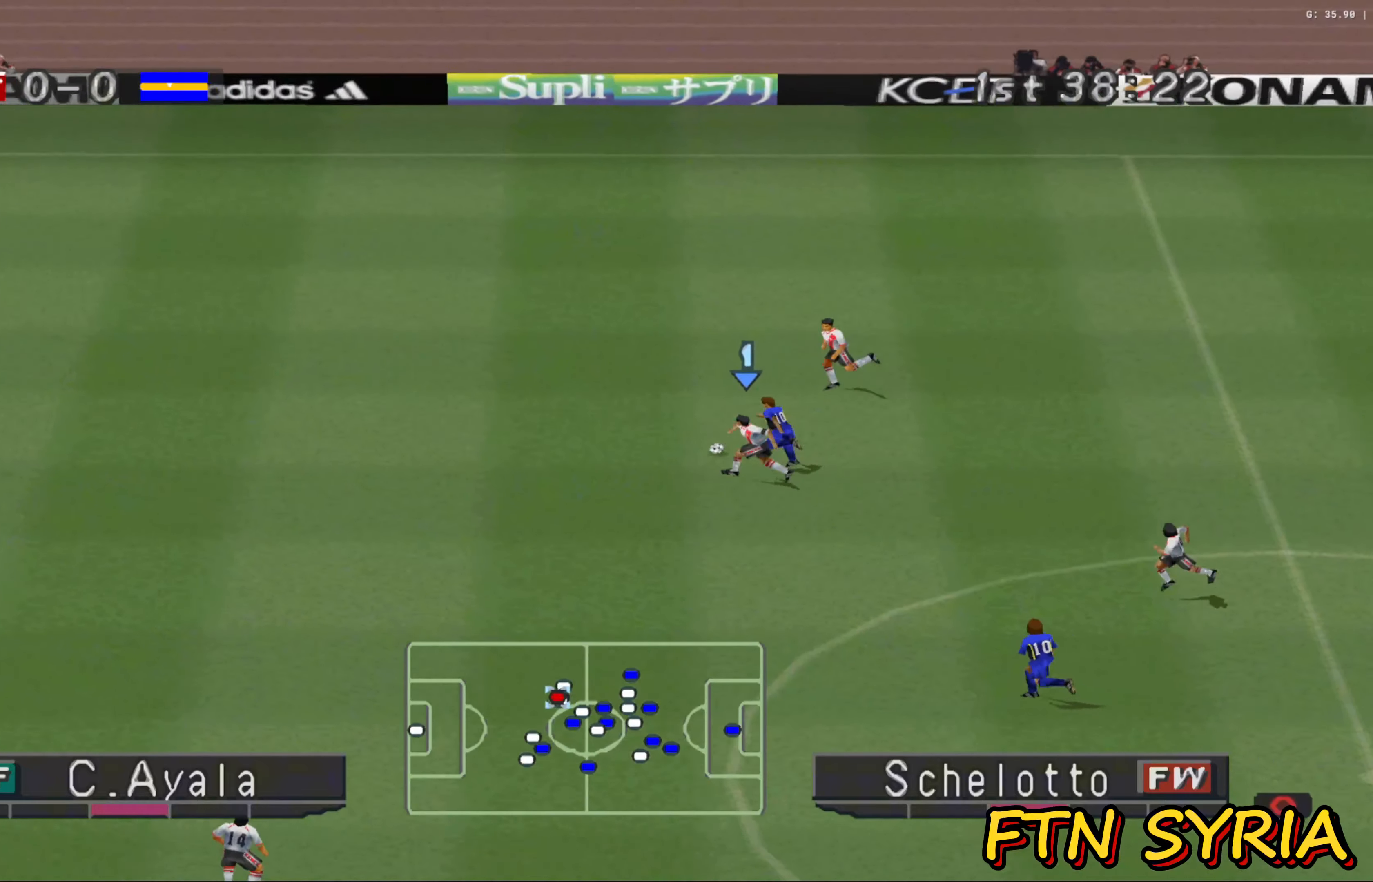
{"buttons": ["CROSS", "SQUARE", "R1"], "left_stick": "left", "events": [[183, "left_stick", "left"]]}
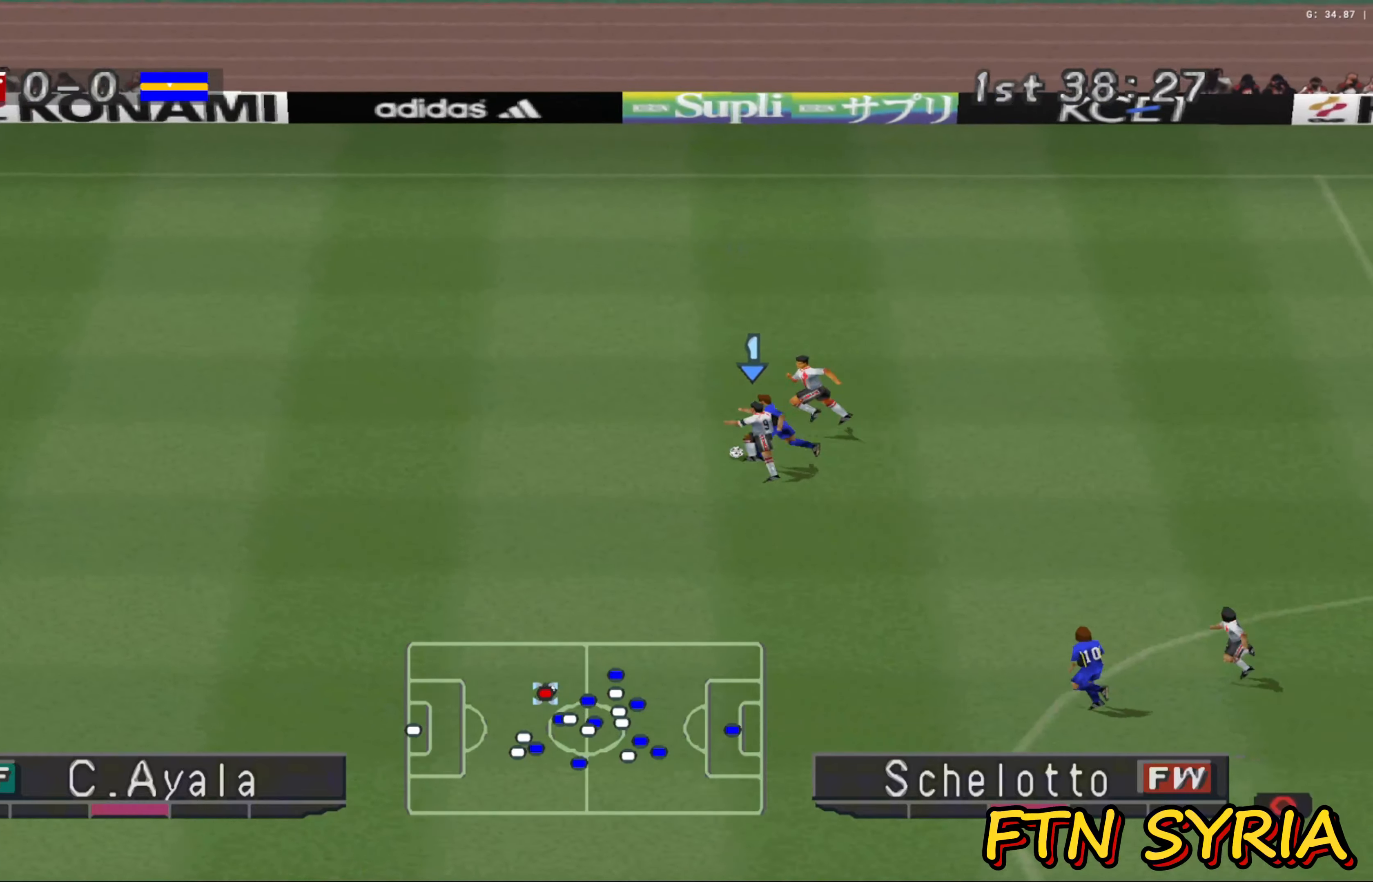
{"buttons": ["CROSS", "SQUARE", "R1"], "left_stick": "left", "events": []}
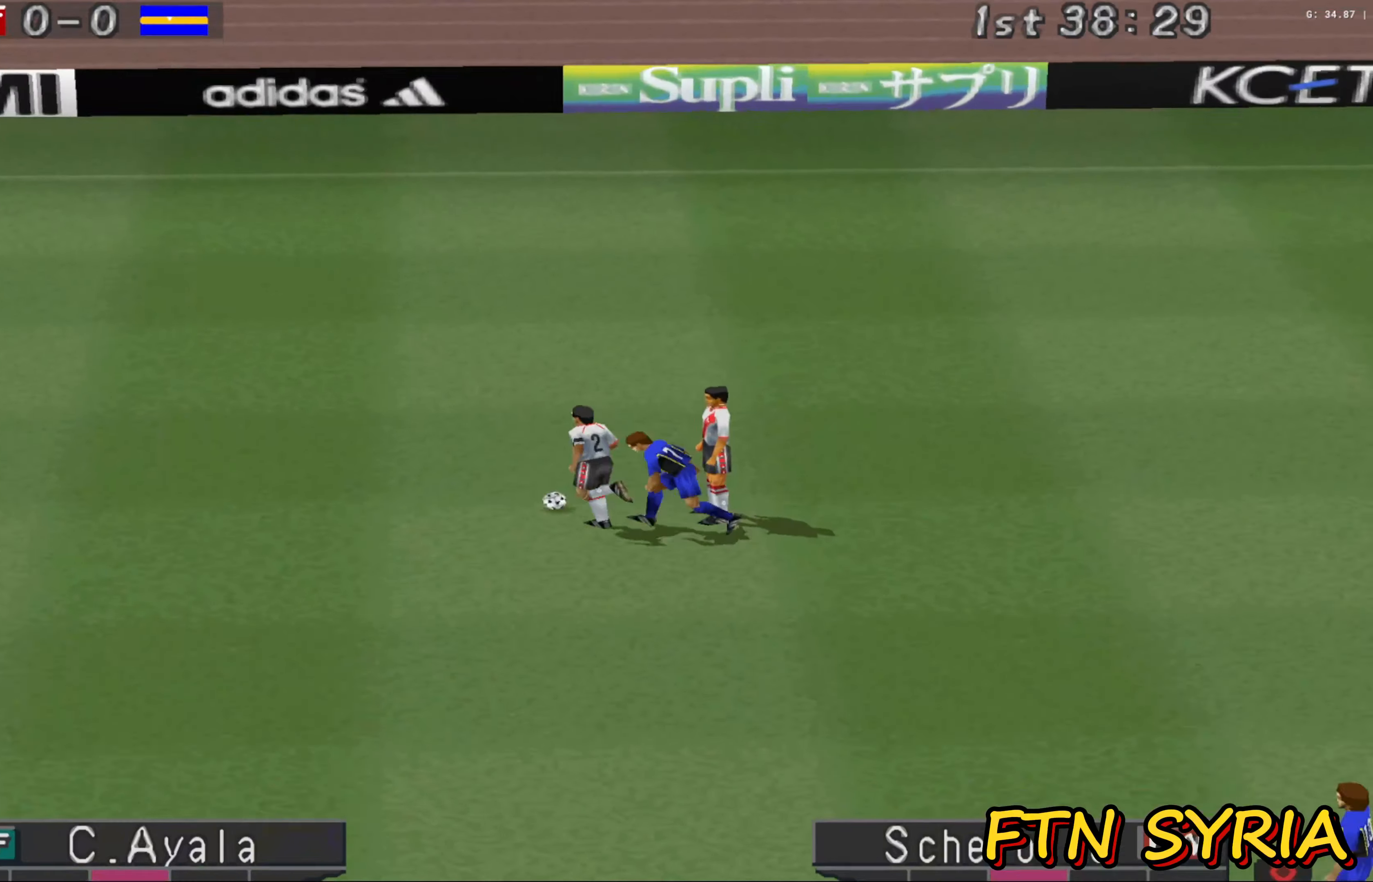
{"buttons": [], "left_stick": "center", "events": [[150, "left_stick", "down"], [200, "CROSS", "up"], [200, "SQUARE", "up"], [217, "R1", "up"], [317, "left_stick", "center"]]}
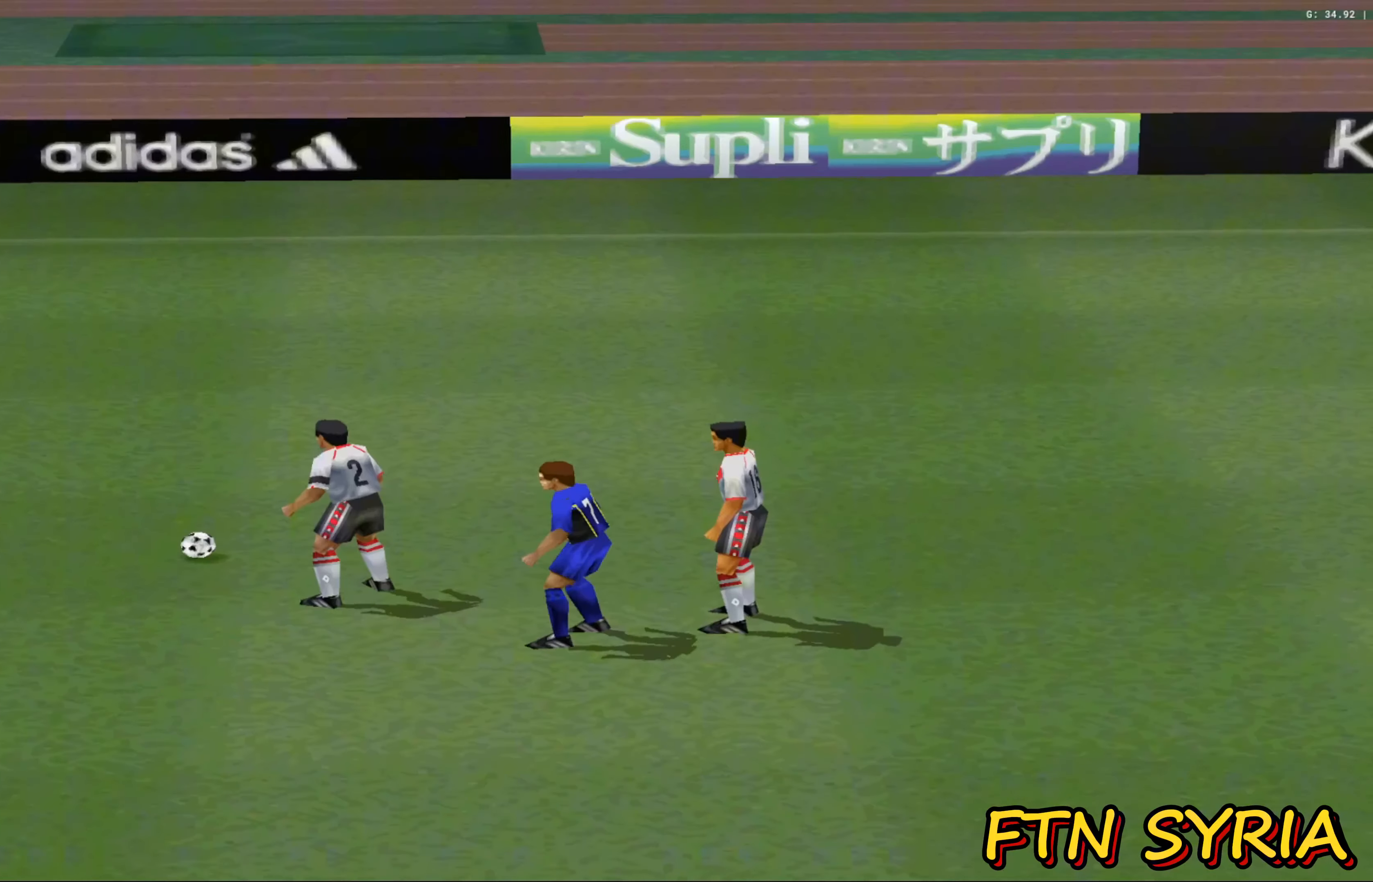
{"buttons": [], "left_stick": "center", "events": []}
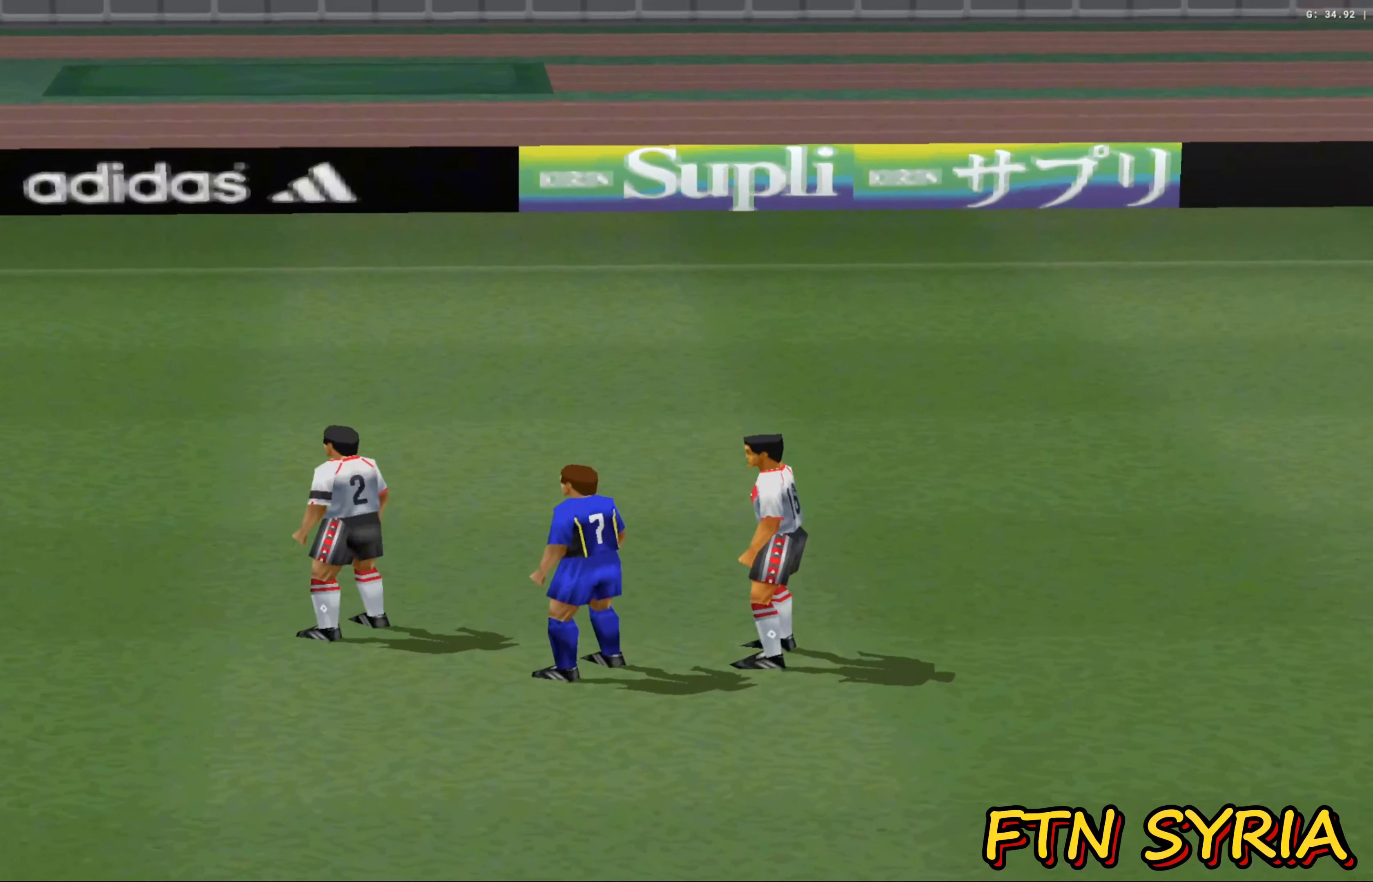
{"buttons": [], "left_stick": "center", "events": []}
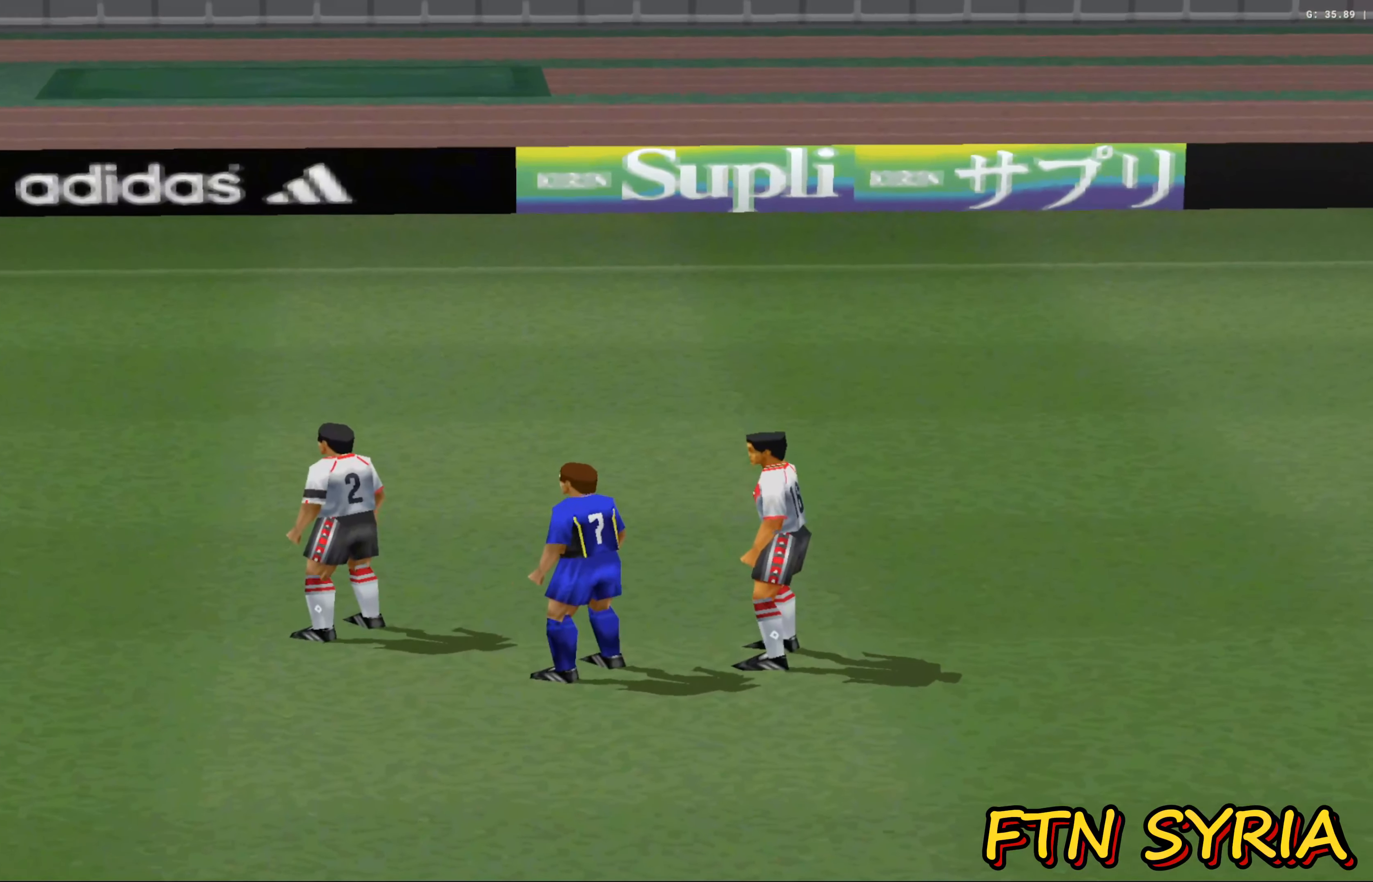
{"buttons": [], "left_stick": "center", "events": [[150, "CIRCLE", "down"], [283, "CIRCLE", "up"]]}
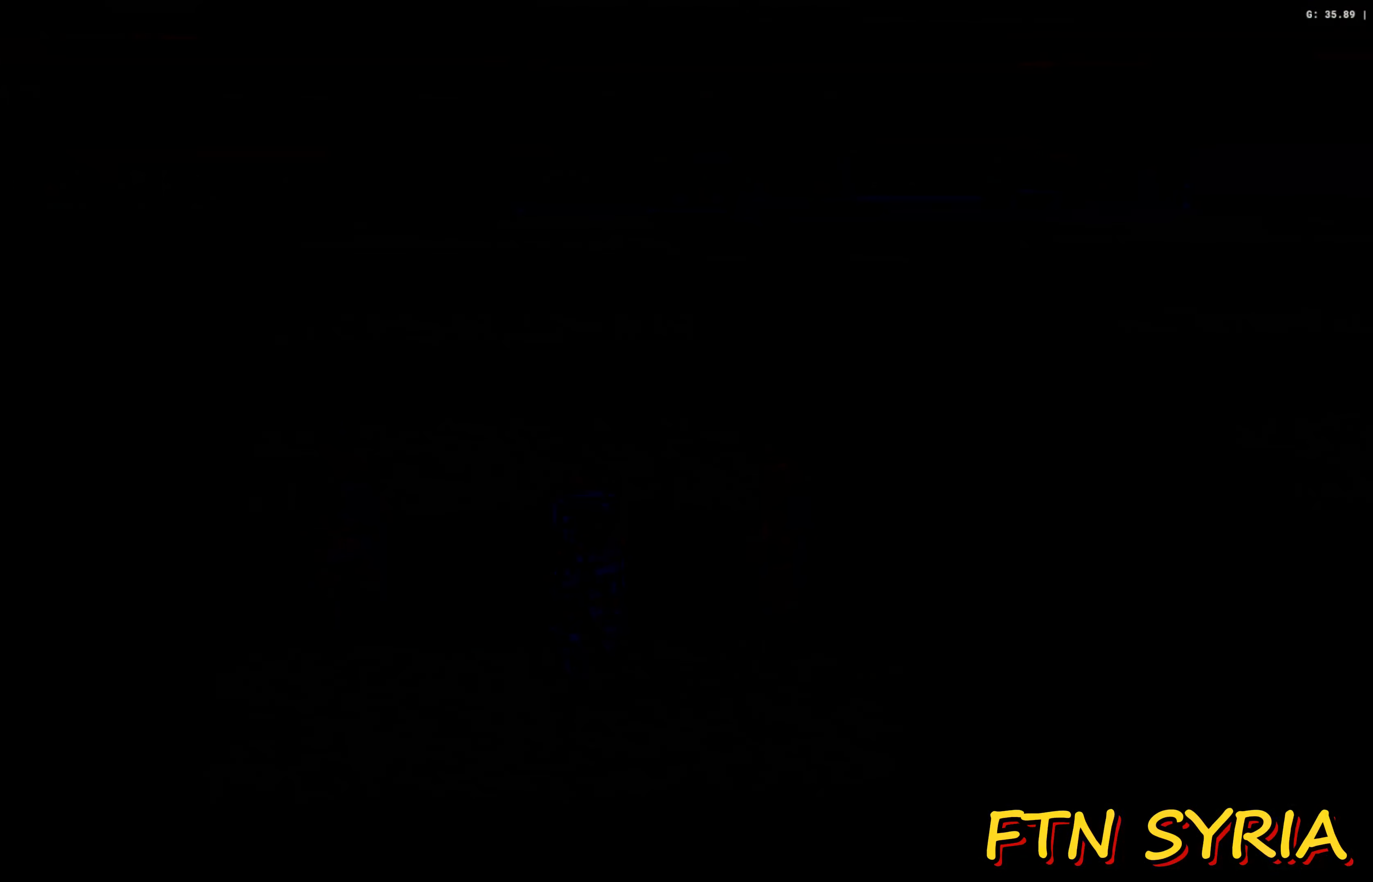
{"buttons": [], "left_stick": "center", "events": []}
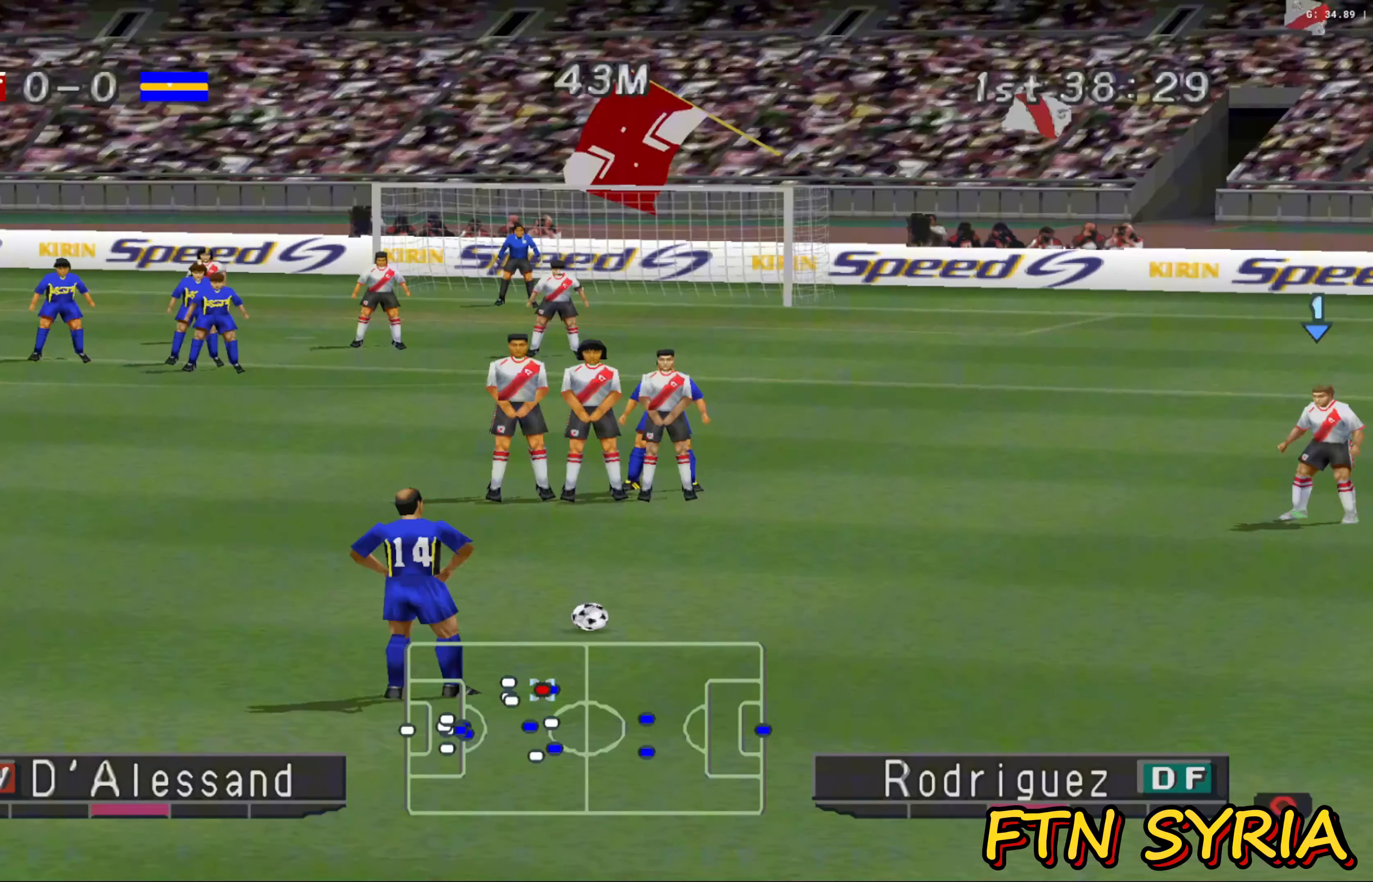
{"buttons": ["CIRCLE"], "left_stick": "center", "events": [[450, "CIRCLE", "down"]]}
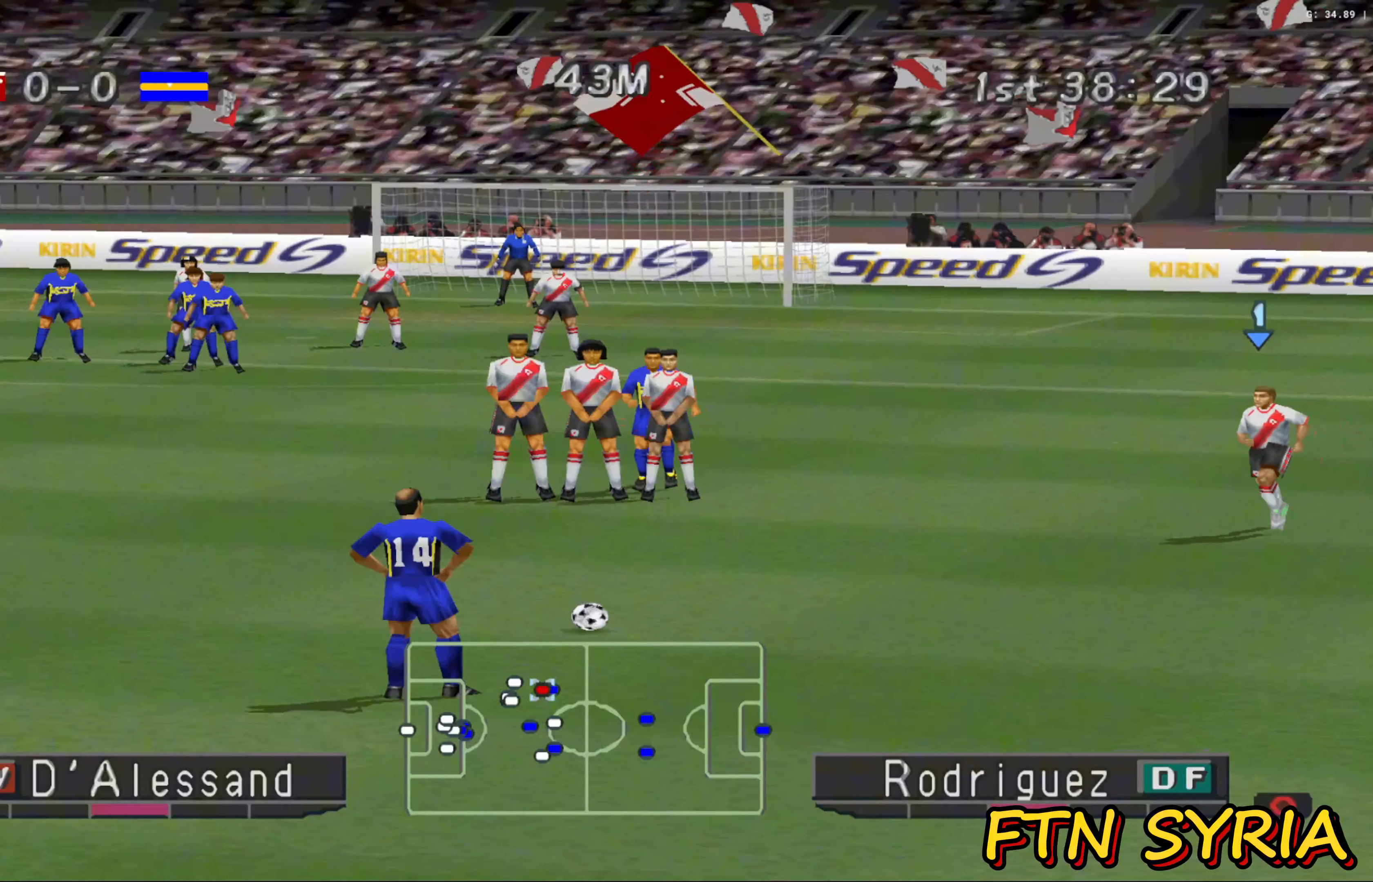
{"buttons": [], "left_stick": "center", "events": [[67, "CIRCLE", "up"]]}
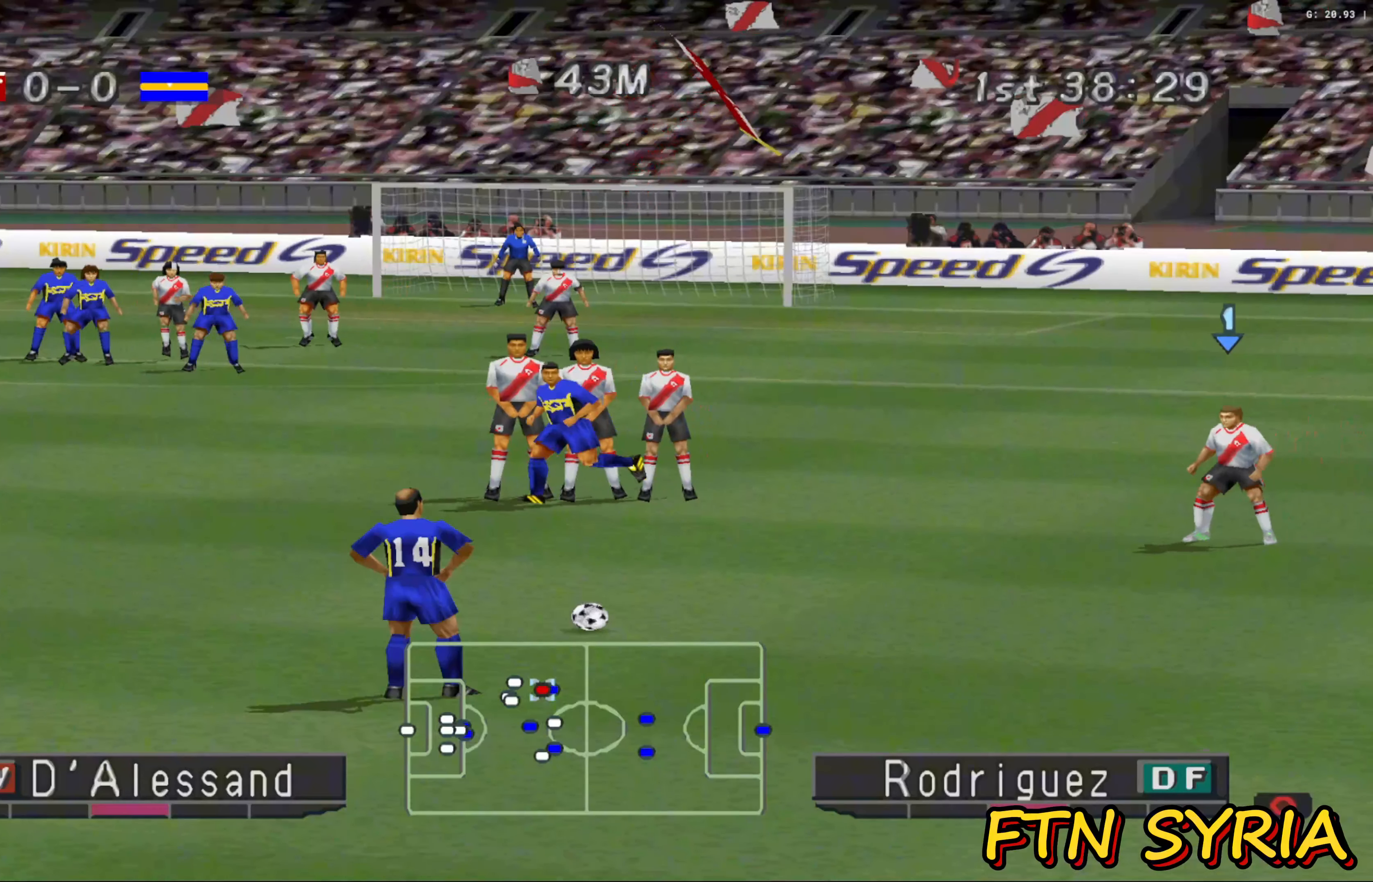
{"buttons": [], "left_stick": "left", "events": [[400, "left_stick", "left"]]}
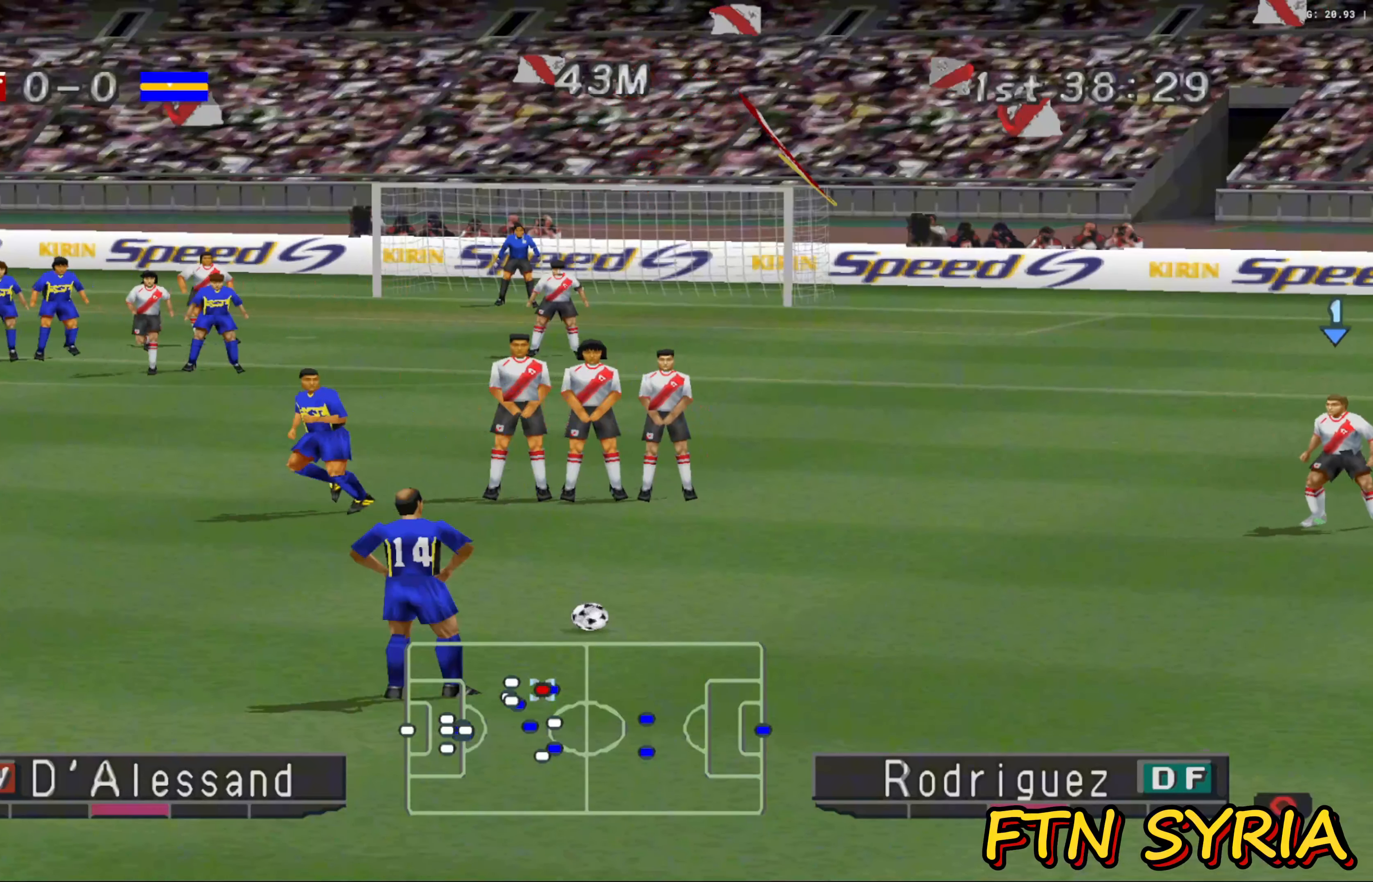
{"buttons": [], "left_stick": "left", "events": []}
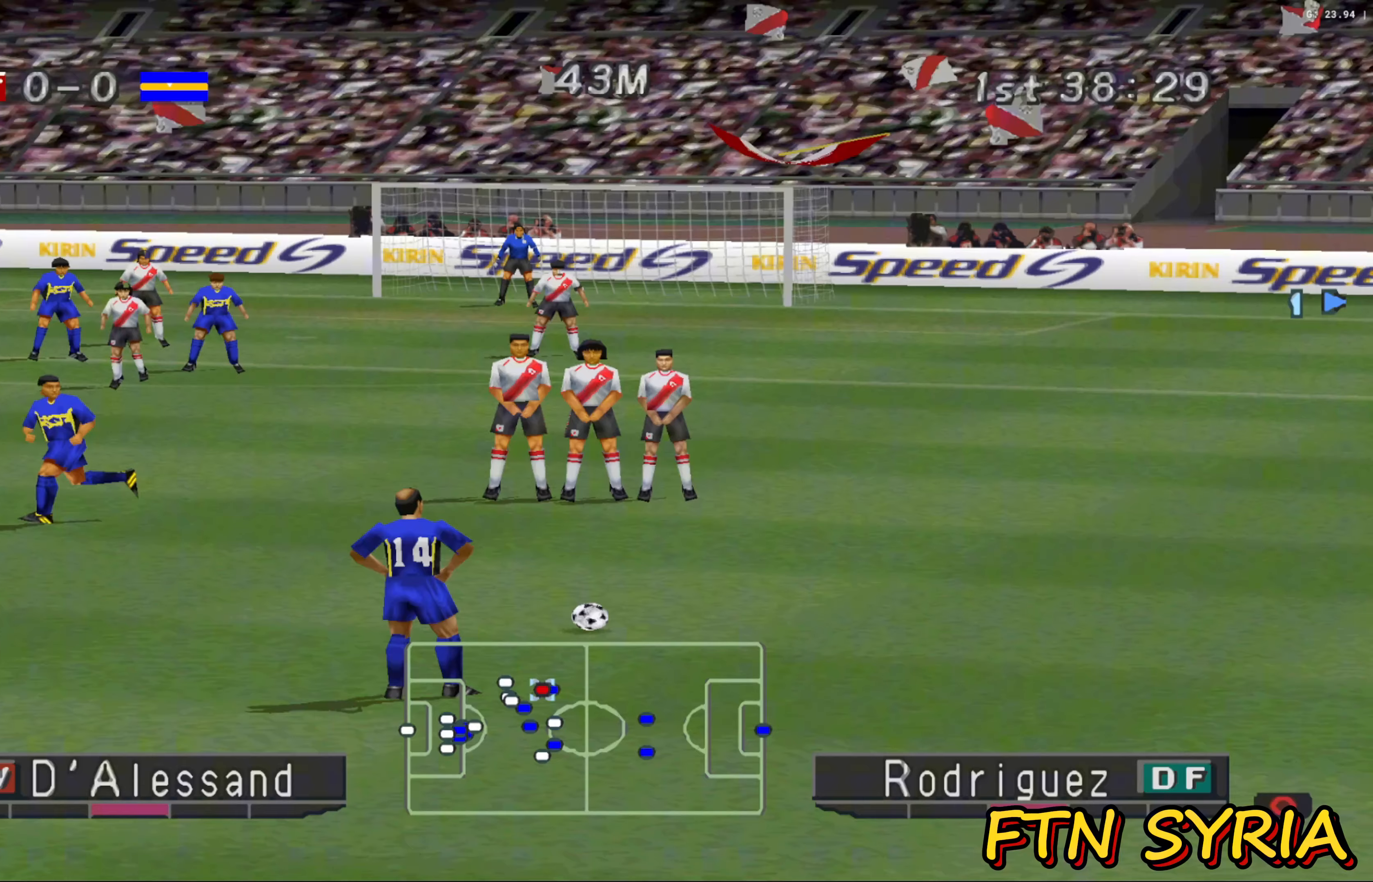
{"buttons": [], "left_stick": "center", "events": [[150, "left_stick", "center"]]}
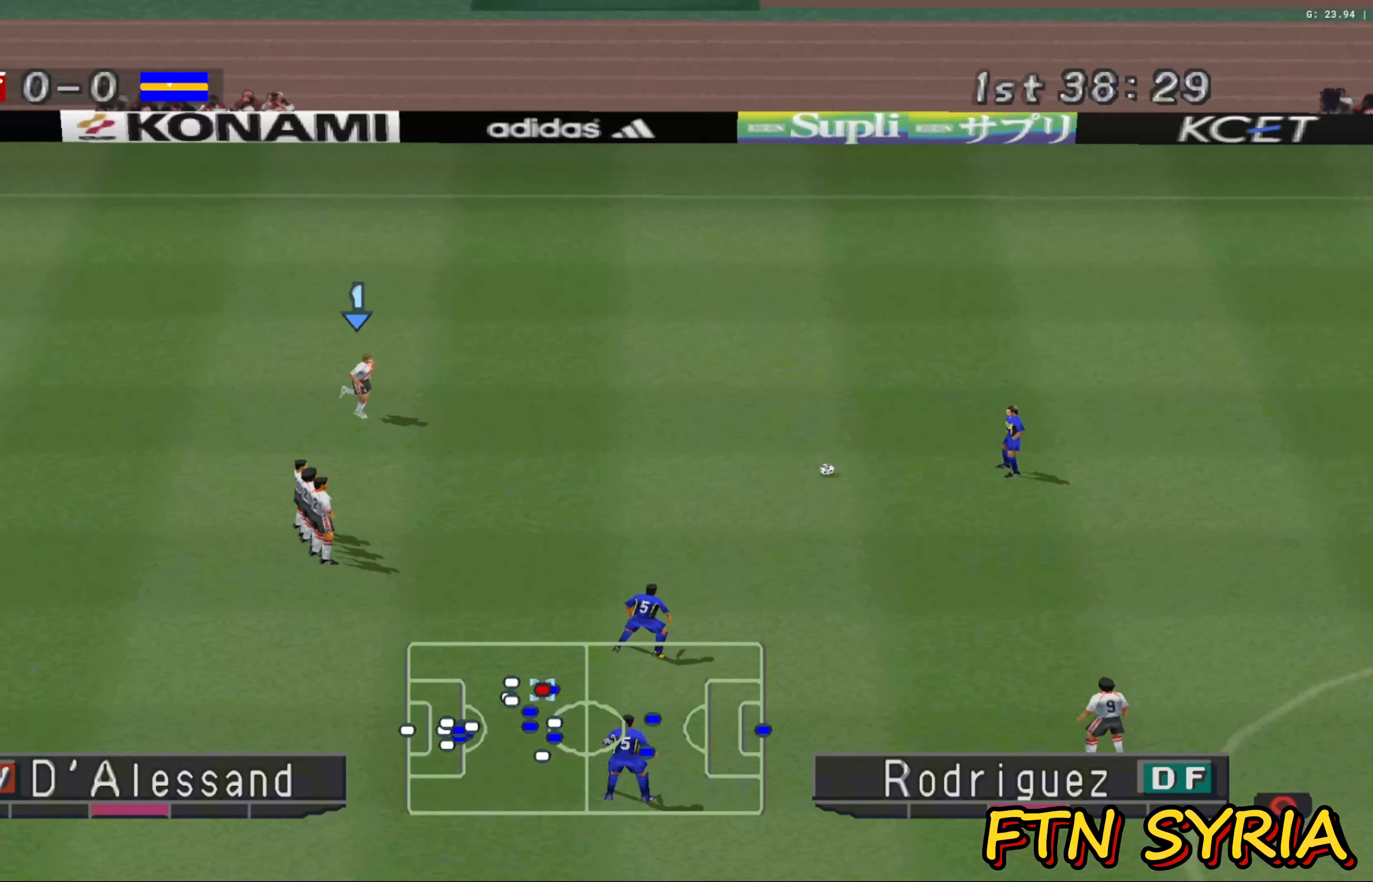
{"buttons": [], "left_stick": "center", "events": []}
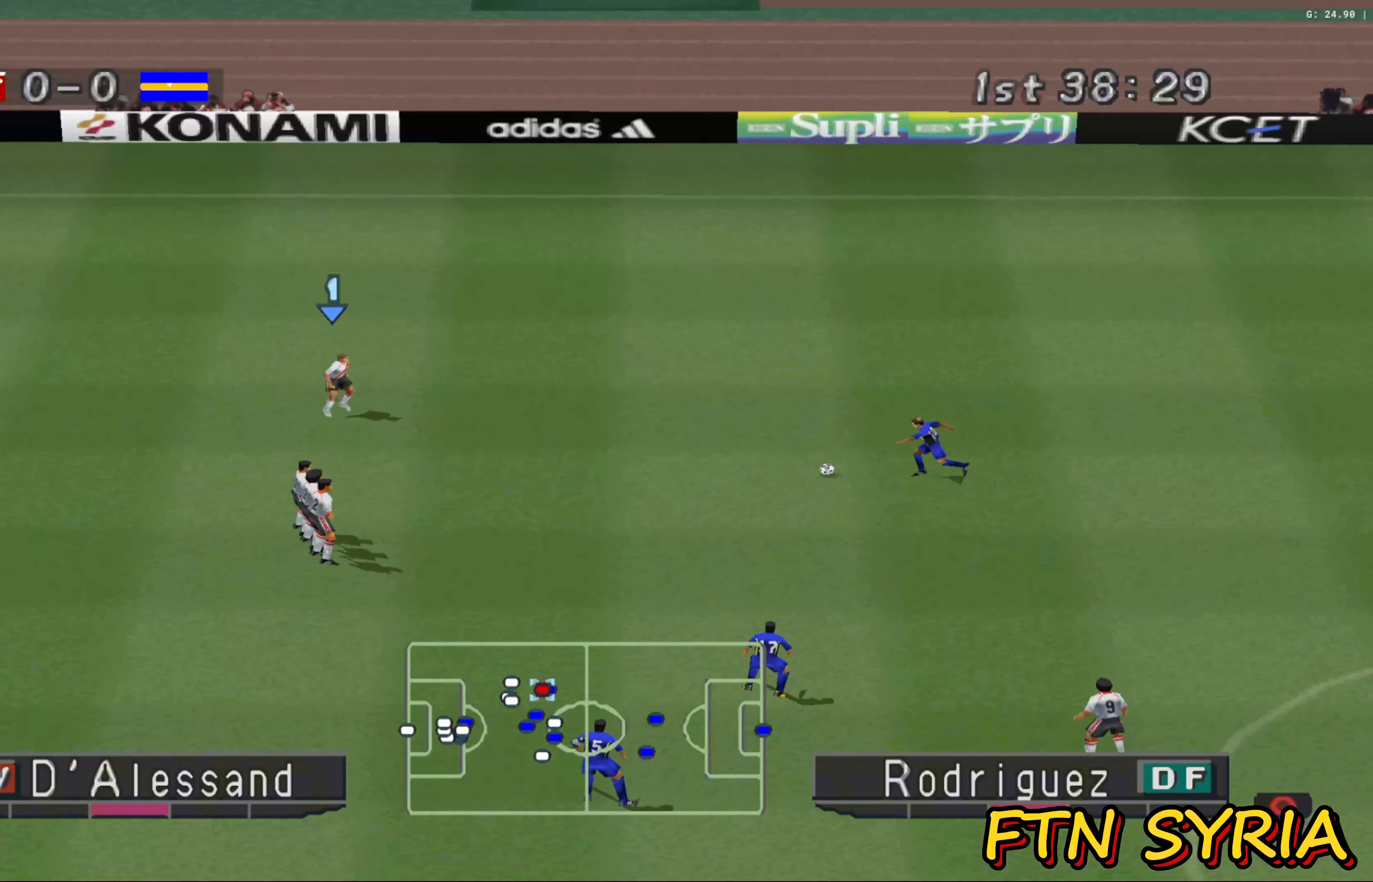
{"buttons": ["R1"], "left_stick": "right", "events": [[117, "R1", "down"], [133, "left_stick", "right"], [417, "CROSS", "down"], [500, "CROSS", "up"]]}
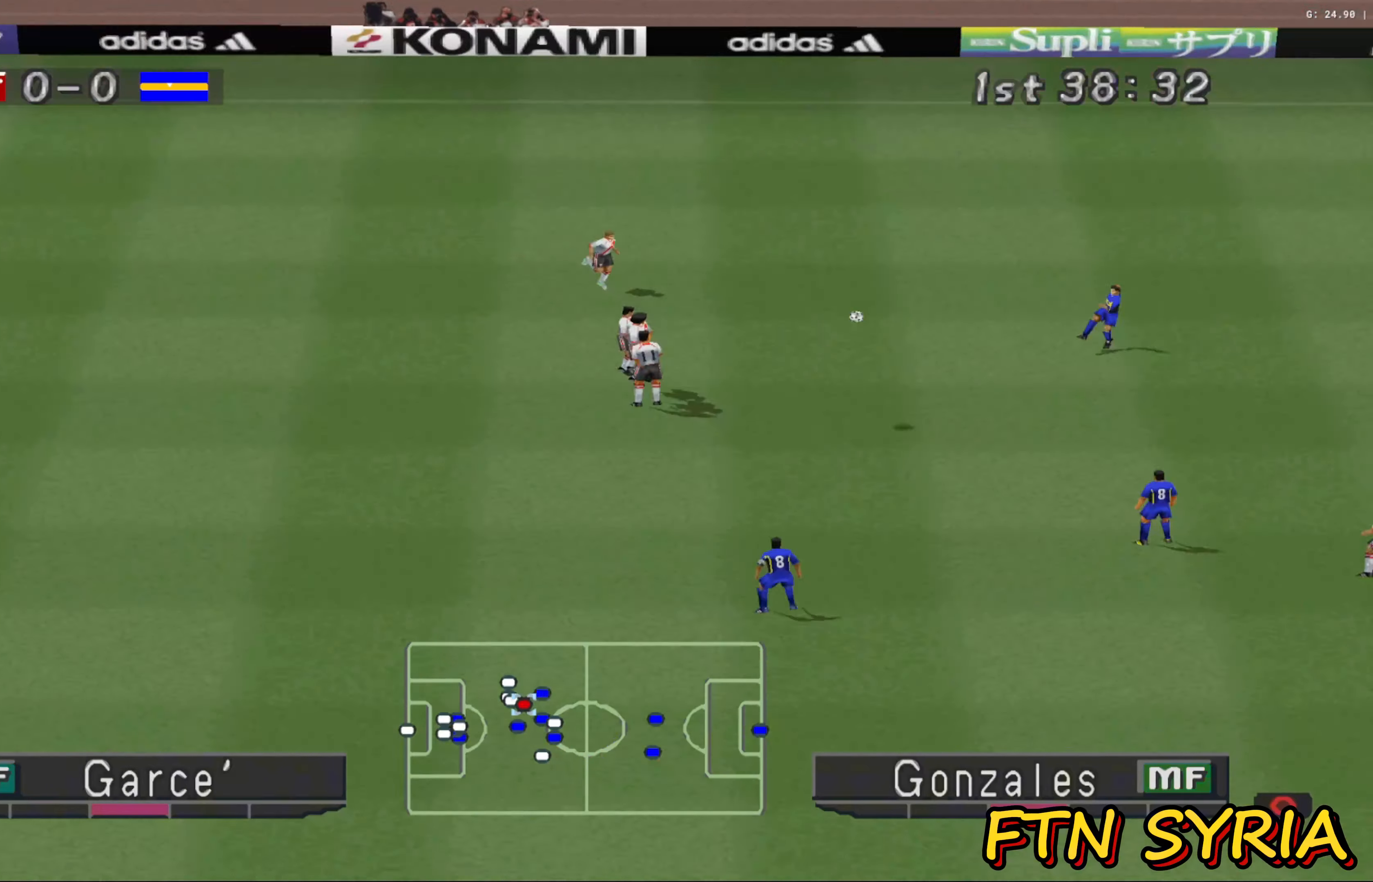
{"buttons": ["CROSS", "R1"], "left_stick": "right", "events": [[83, "CROSS", "down"], [167, "CROSS", "up"], [233, "CROSS", "down"], [350, "CROSS", "up"], [400, "CROSS", "down"]]}
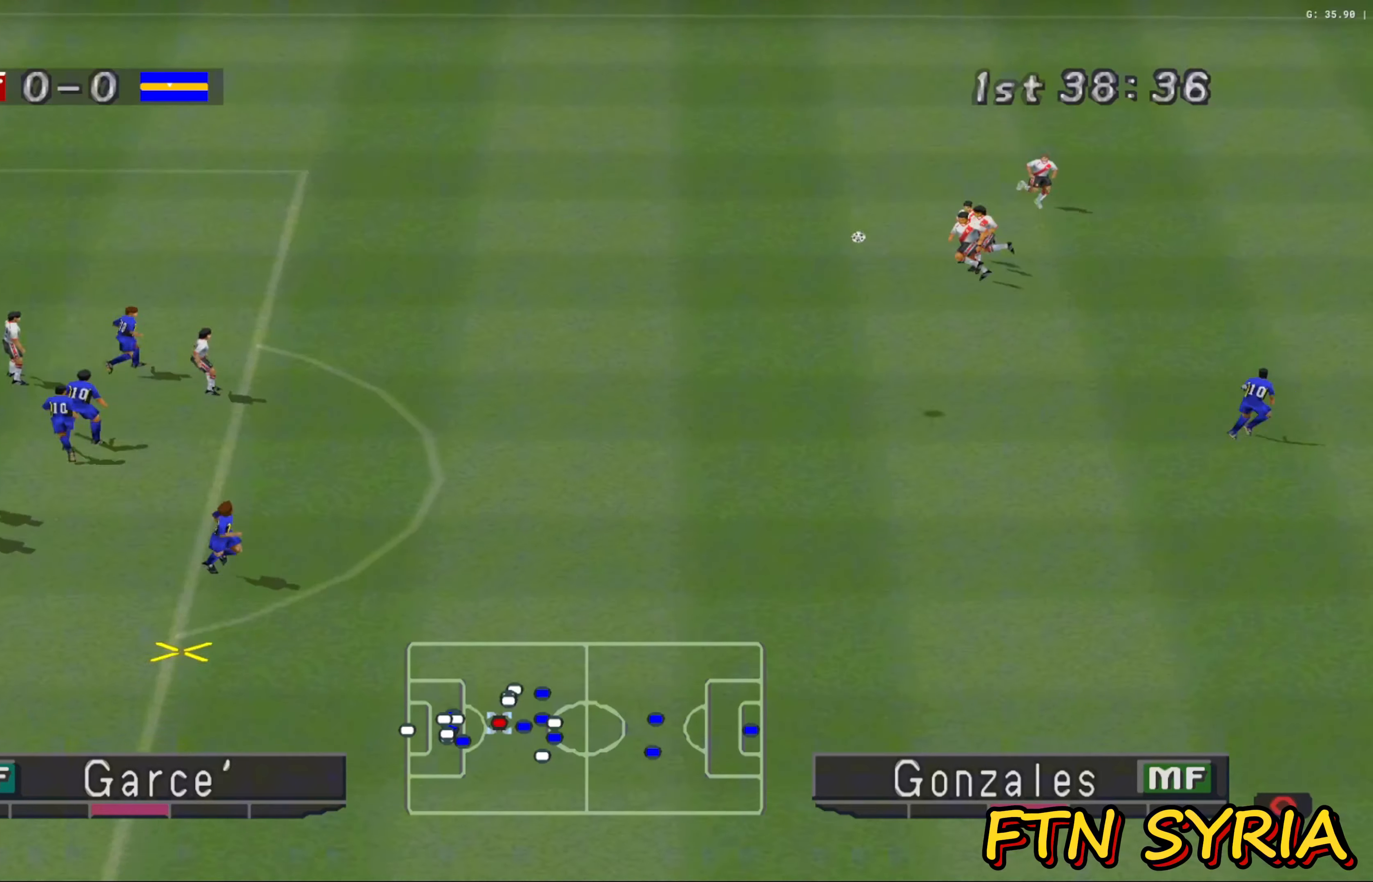
{"buttons": ["R1"], "left_stick": "right", "events": [[17, "CROSS", "up"], [67, "CROSS", "down"], [167, "CROSS", "up"], [250, "CROSS", "down"], [333, "CROSS", "up"]]}
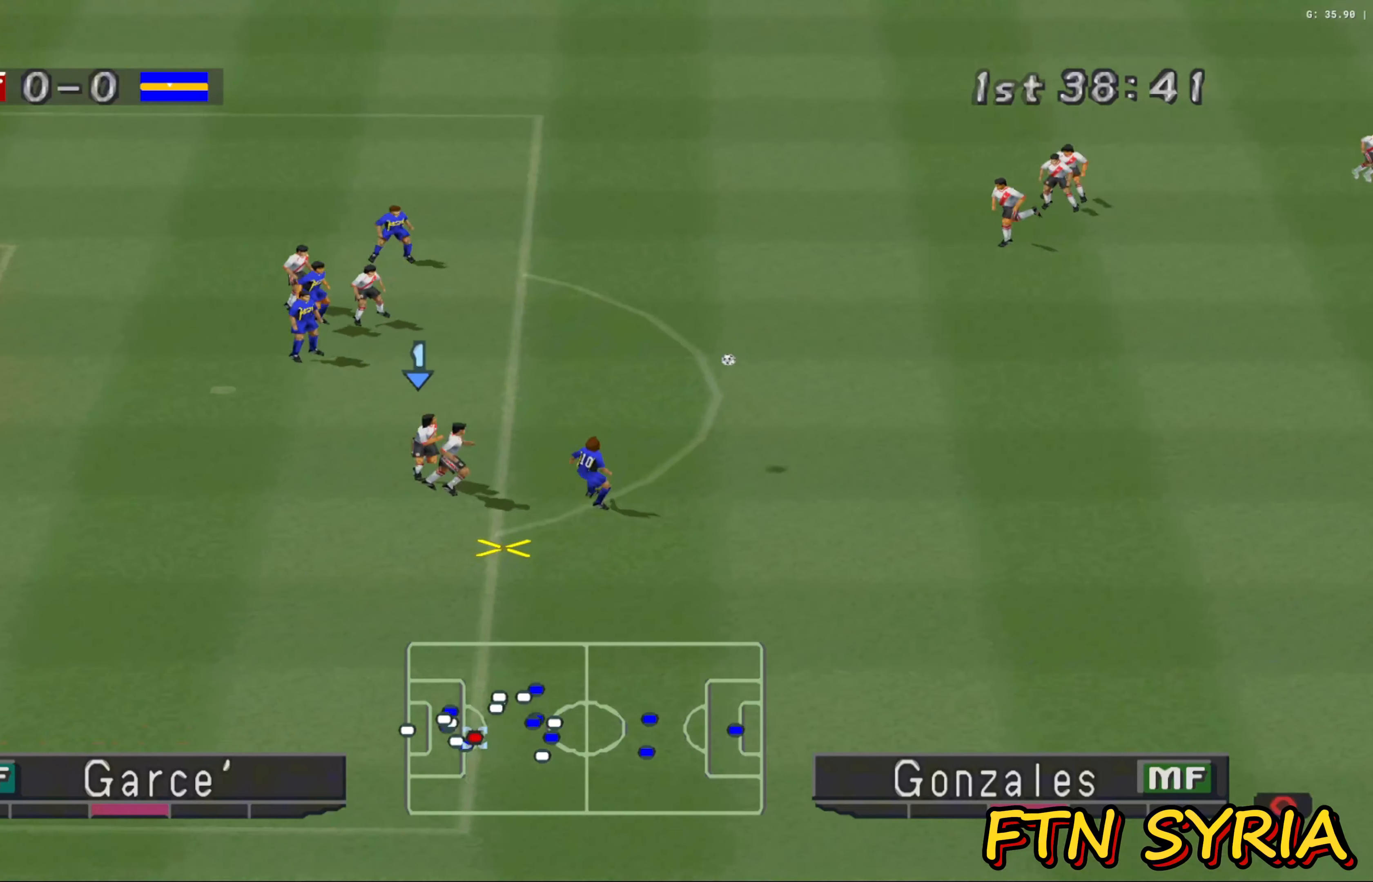
{"buttons": ["CROSS", "SQUARE", "R1"], "left_stick": "right", "events": [[167, "CROSS", "down"], [217, "SQUARE", "down"]]}
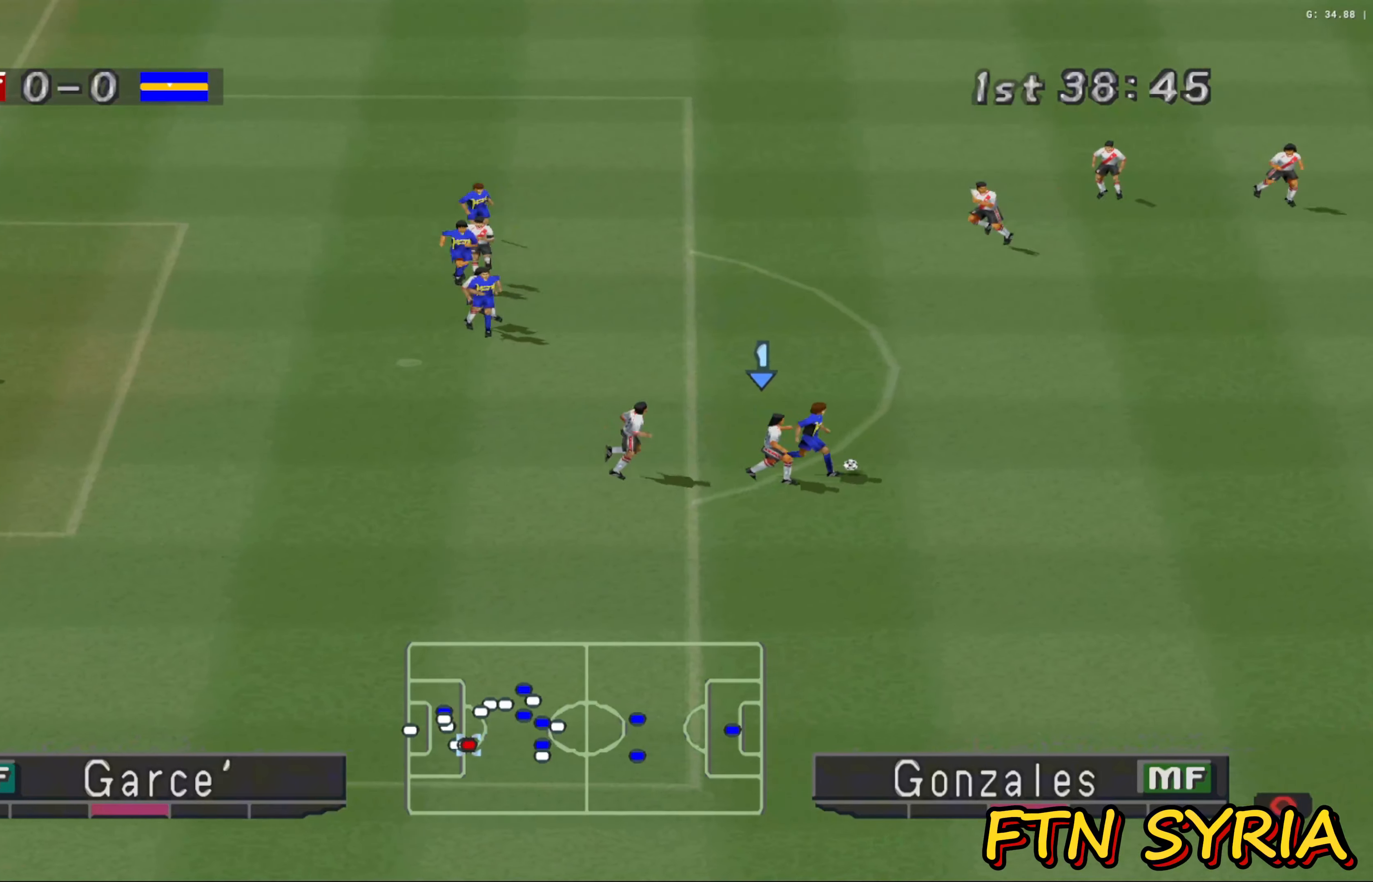
{"buttons": ["CROSS", "SQUARE", "R1"], "left_stick": "up", "events": [[450, "left_stick", "up"]]}
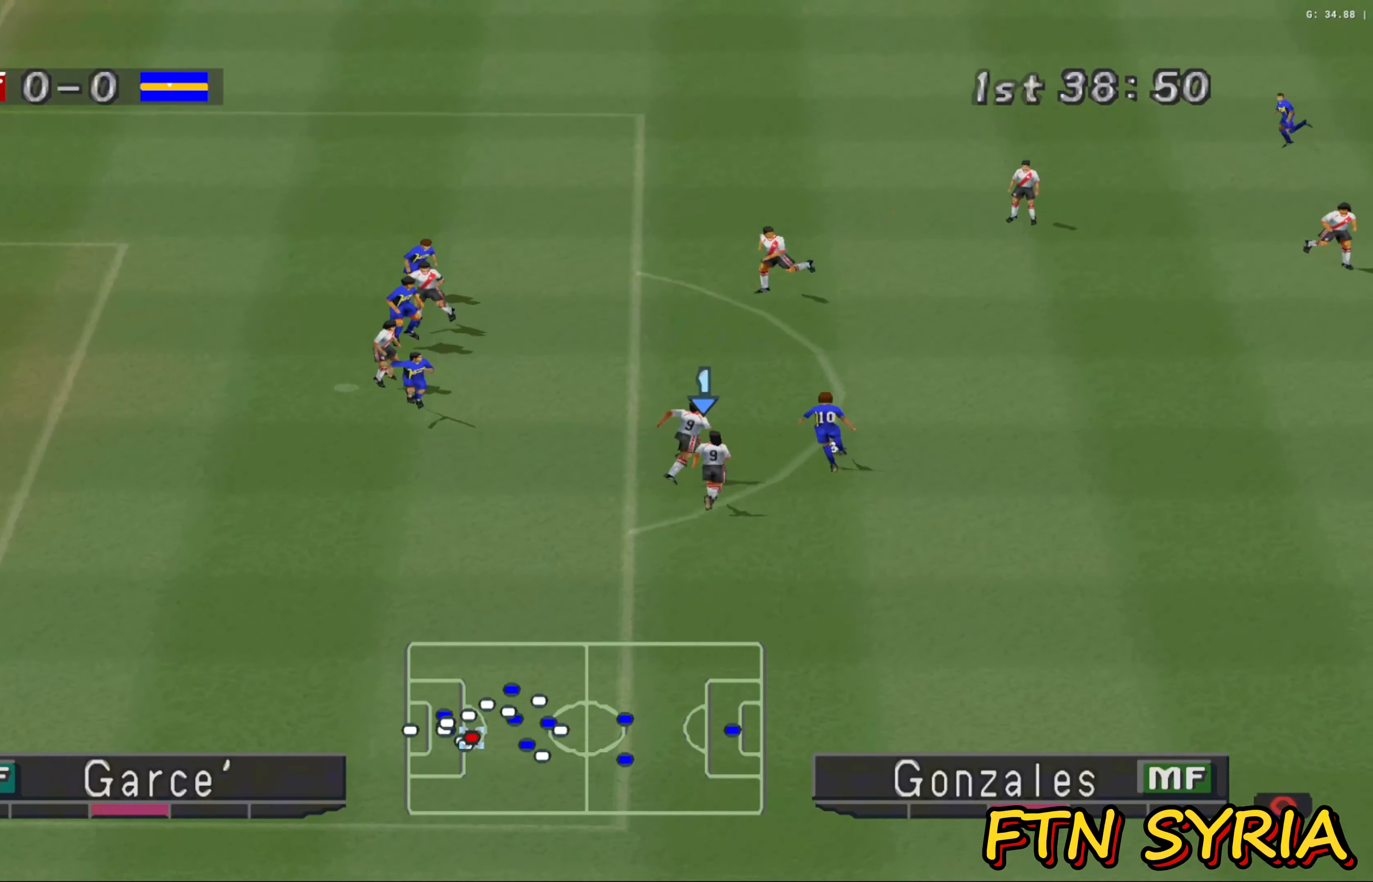
{"buttons": ["CROSS", "SQUARE", "R1"], "left_stick": "up", "events": []}
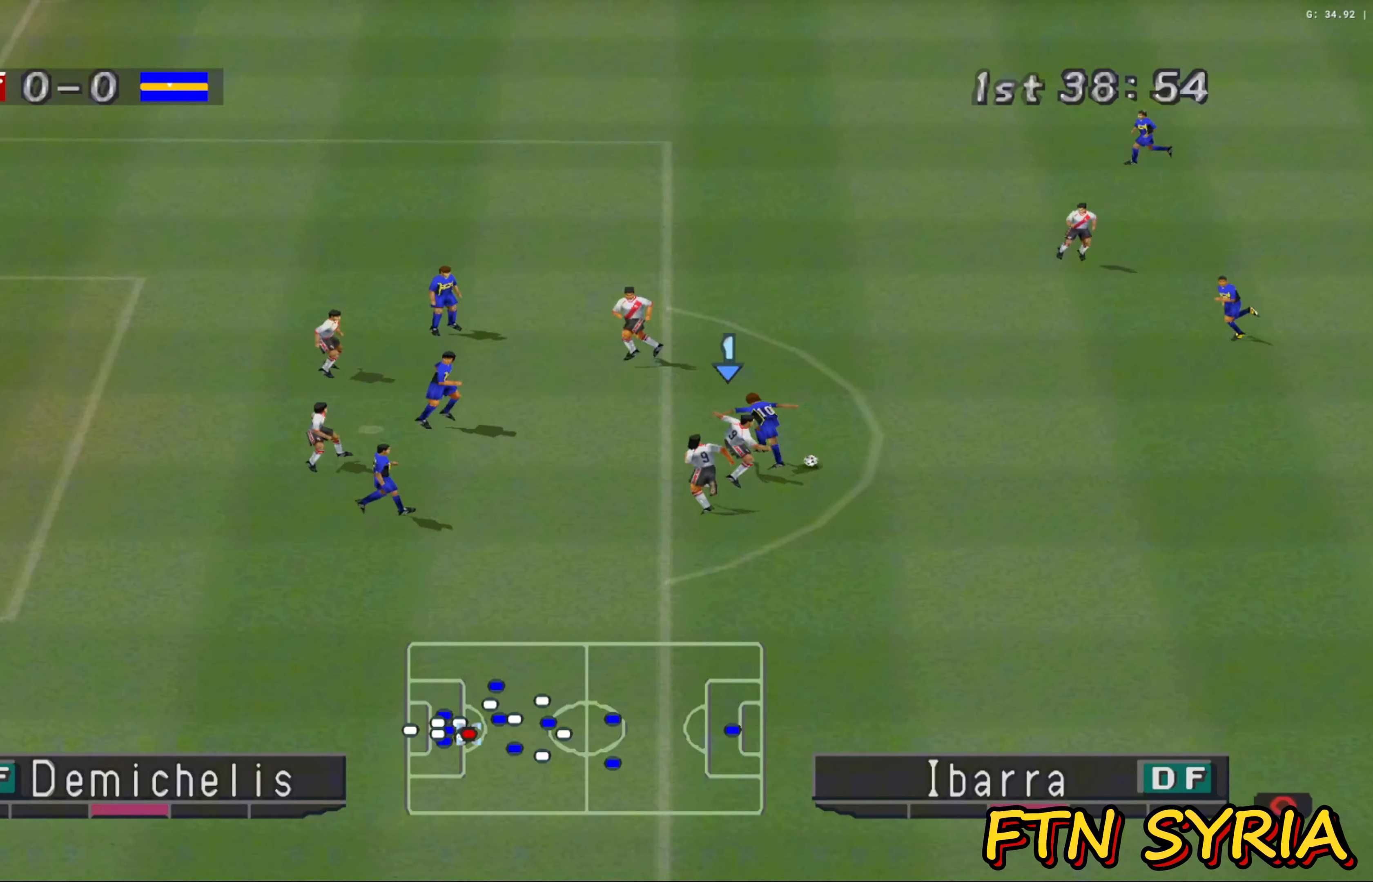
{"buttons": [], "left_stick": "right", "events": [[283, "left_stick", "right"], [333, "SQUARE", "up"], [350, "CROSS", "up"], [400, "R1", "up"]]}
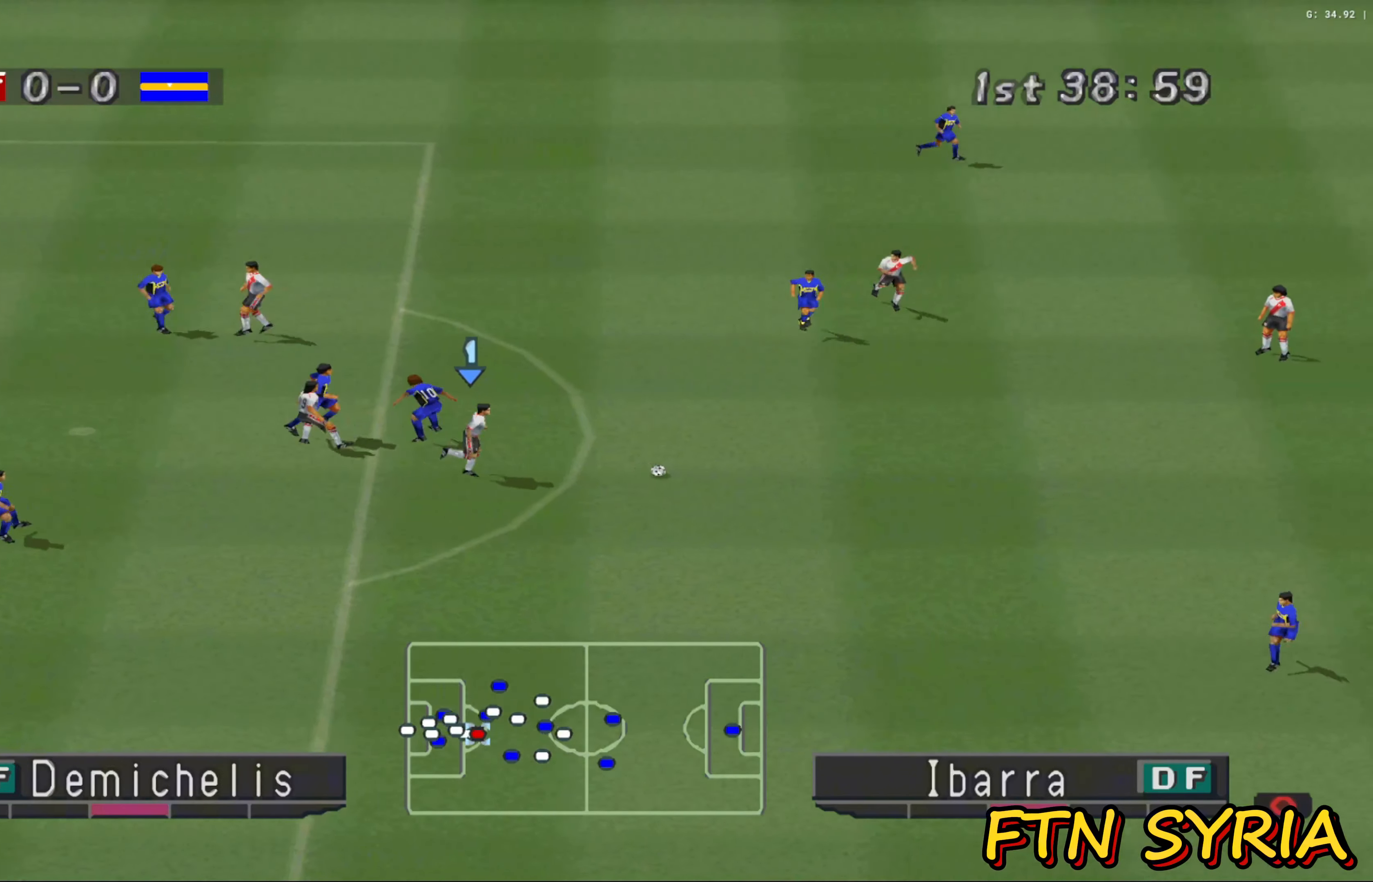
{"buttons": ["R1"], "left_stick": "right", "events": [[100, "R1", "down"], [333, "CROSS", "down"], [467, "CROSS", "up"]]}
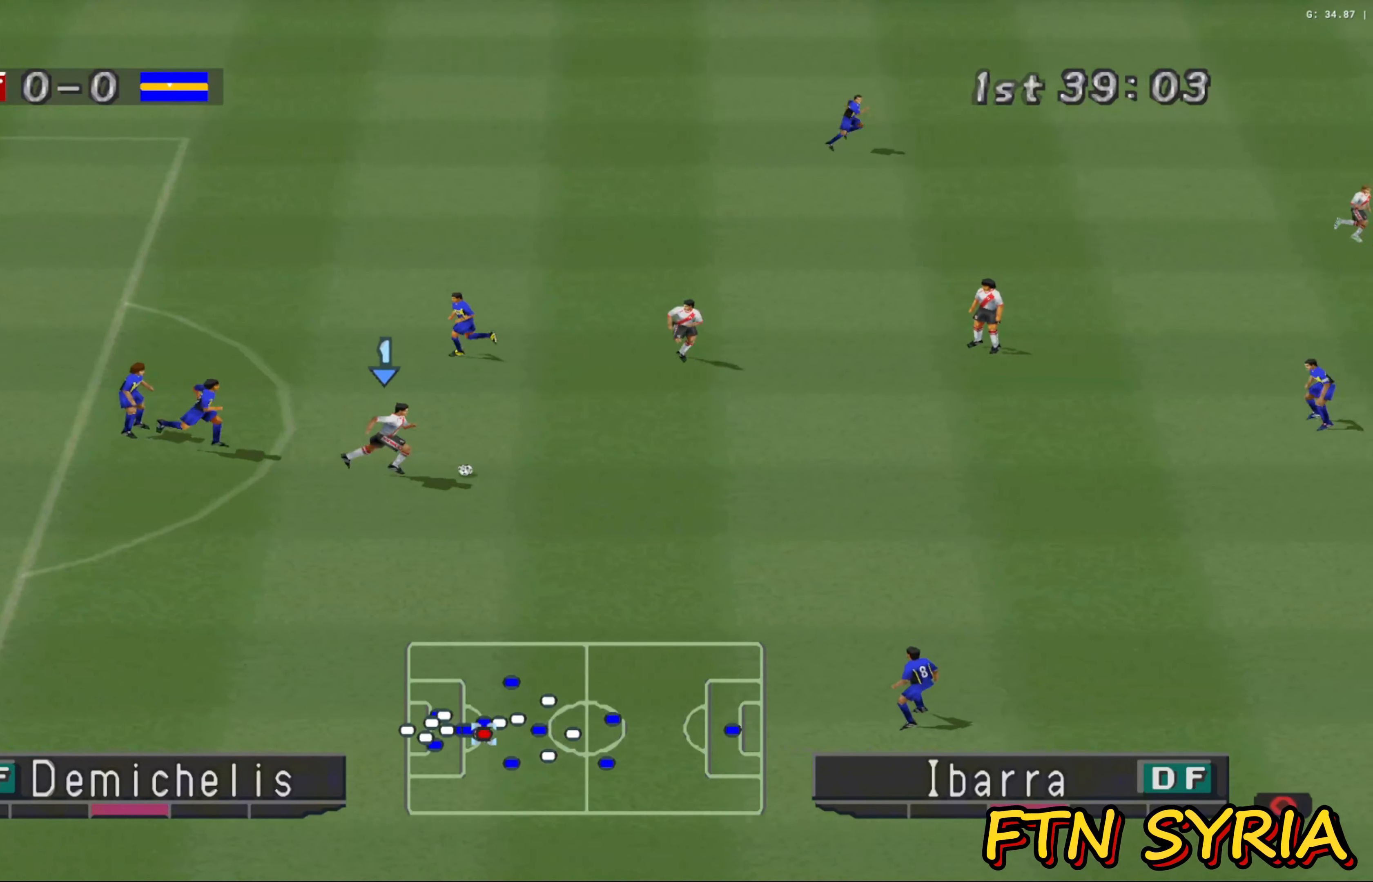
{"buttons": ["R1"], "left_stick": "right", "events": [[83, "CROSS", "down"], [200, "CROSS", "up"]]}
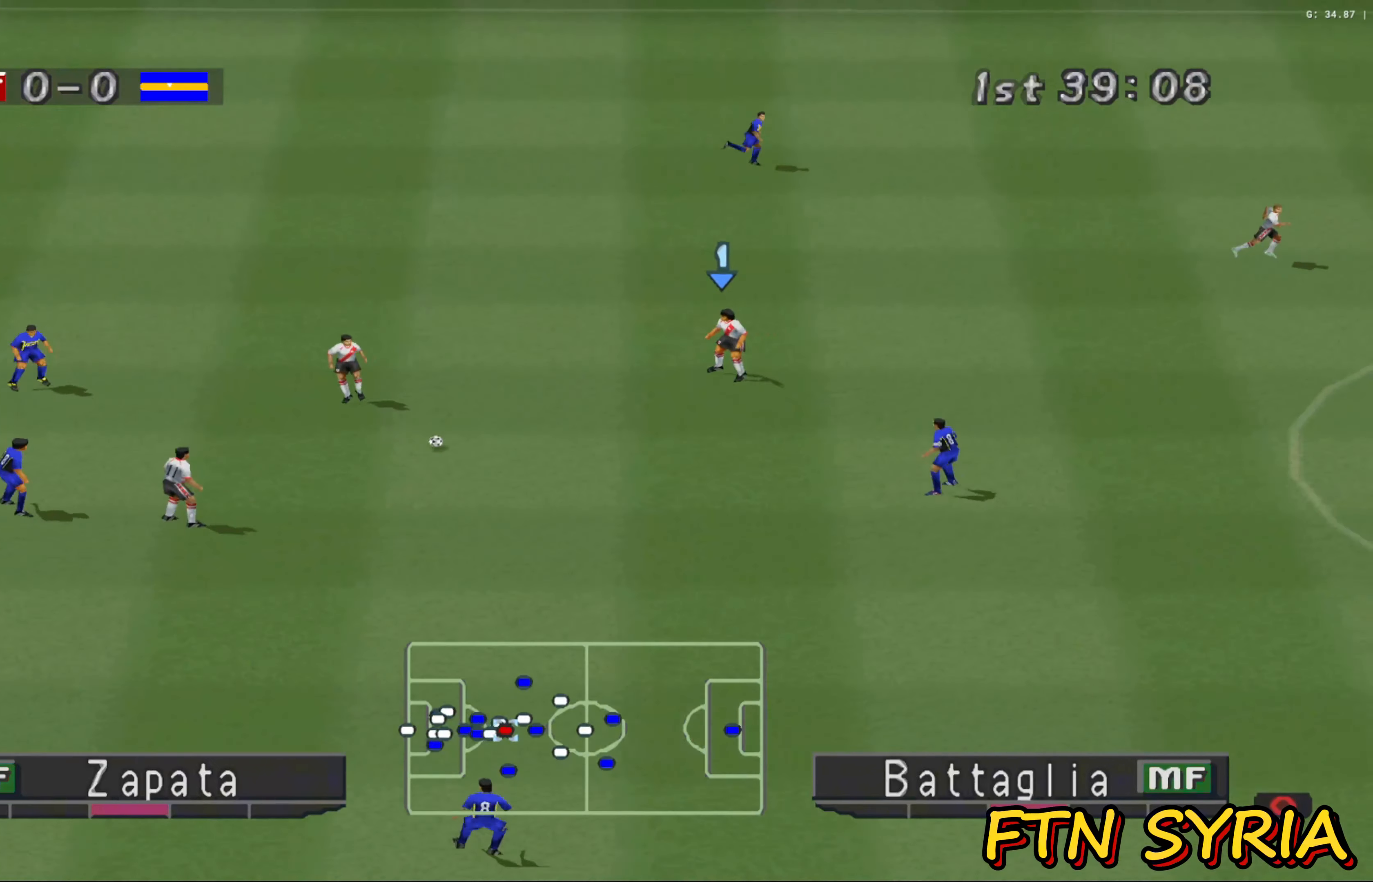
{"buttons": [], "left_stick": "up-right", "events": [[17, "R1", "up"], [350, "left_stick", "up-right"]]}
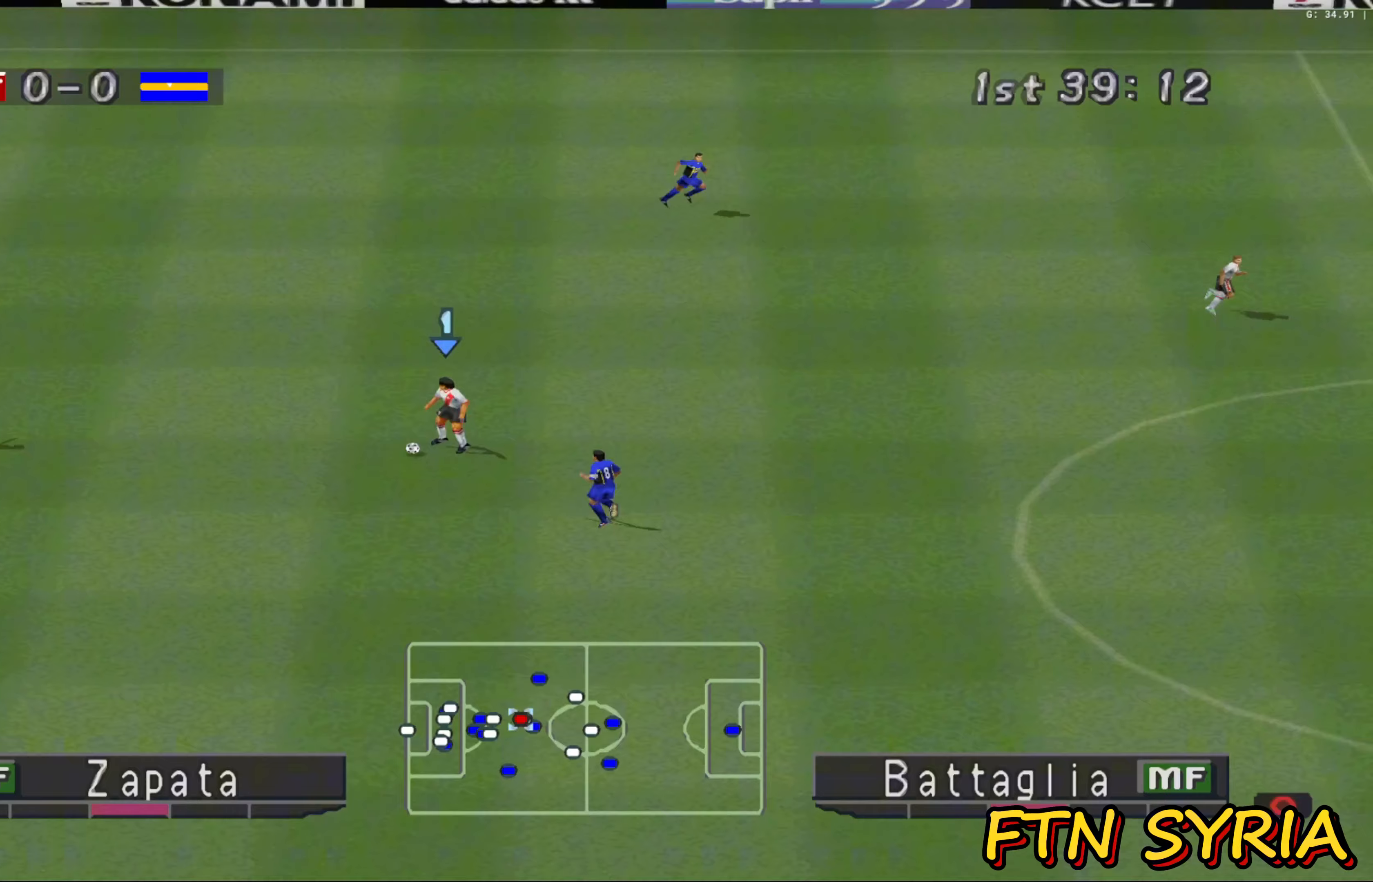
{"buttons": [], "left_stick": "right", "events": [[133, "left_stick", "right"], [150, "CROSS", "down"], [267, "CROSS", "up"]]}